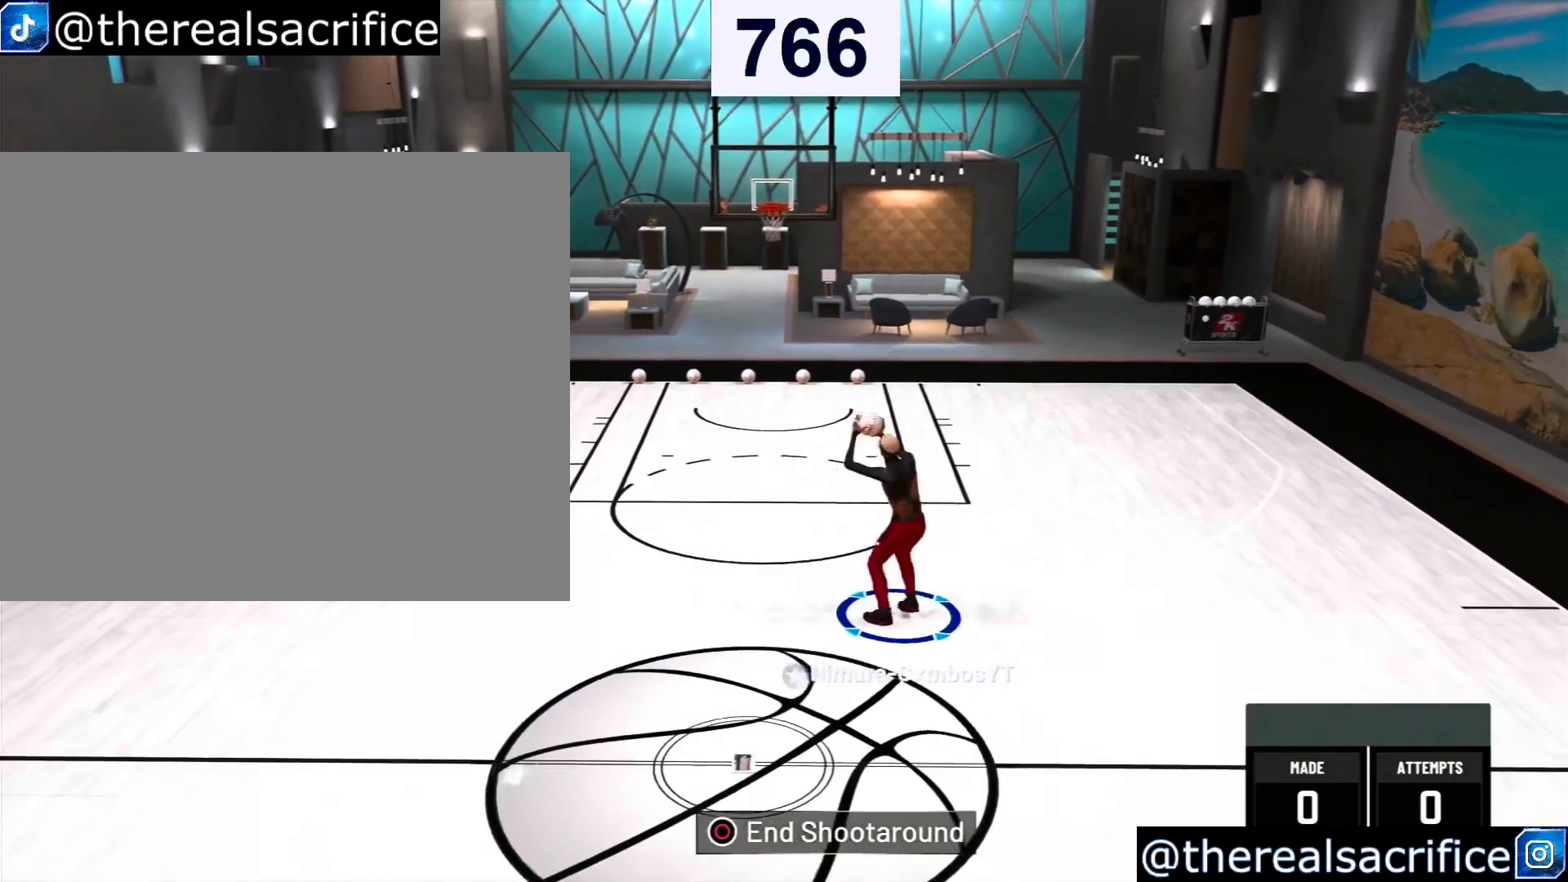
Gameplay with a controller (PlayStation layout); each line is a JSON object with the inputs held at the frame after it. "events" lists button and stick changes between this image and that frame as [ms after this image, input, new state], when the widget could be followed in between. Not read: L3.
{"buttons": [], "left_stick": "center", "right_stick": "center", "events": []}
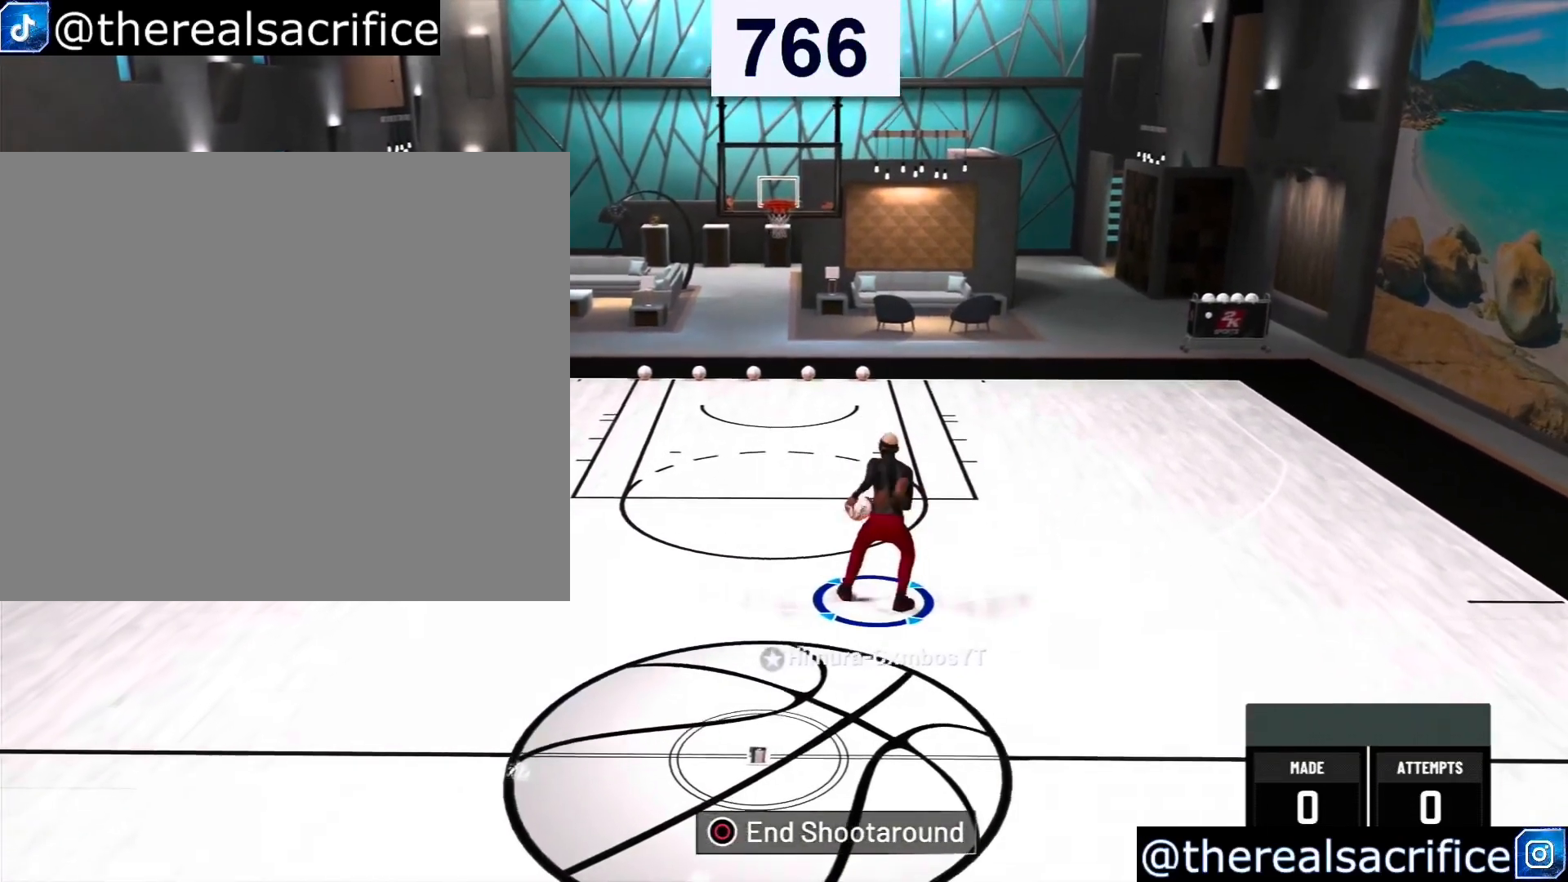
{"buttons": ["SQUARE"], "left_stick": "center", "right_stick": "center", "events": [[333, "SQUARE", "down"]]}
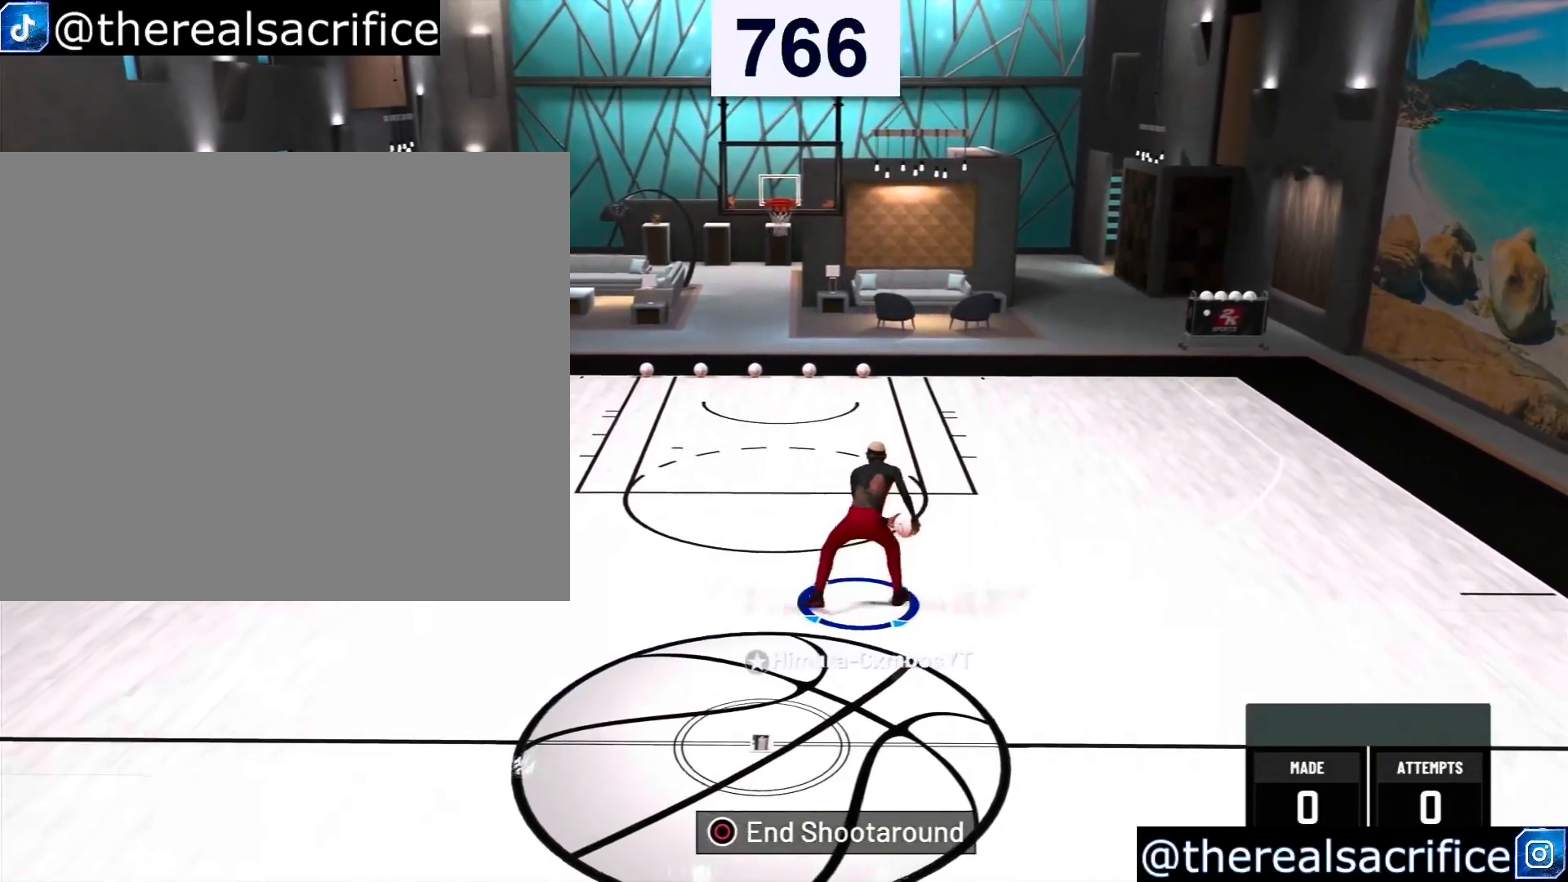
{"buttons": [], "left_stick": "center", "right_stick": "center", "events": [[333, "SQUARE", "up"]]}
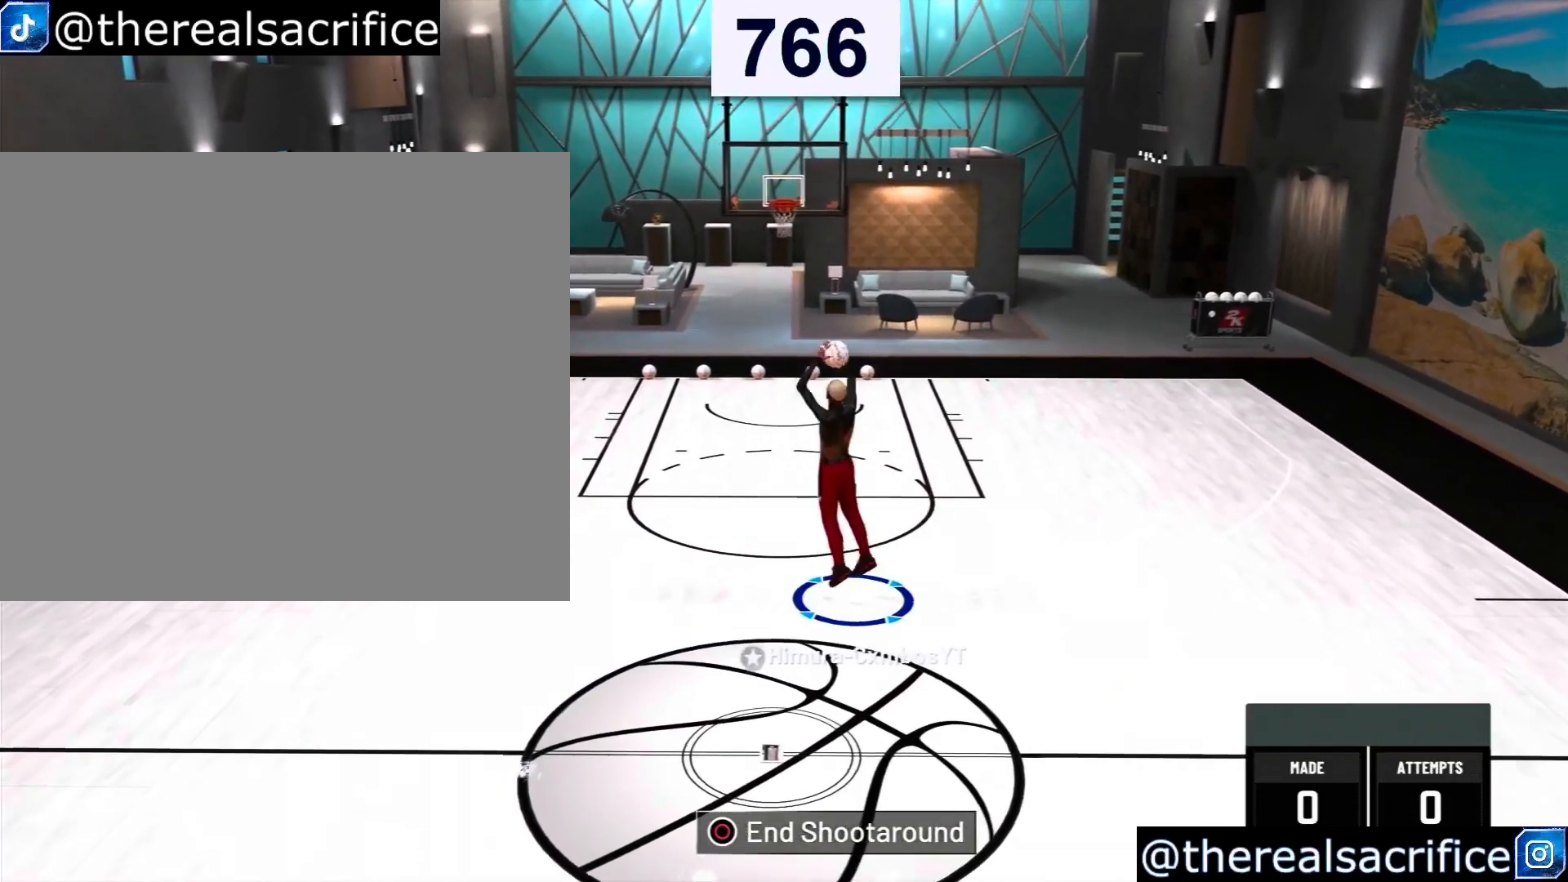
{"buttons": [], "left_stick": "up", "right_stick": "center", "events": [[367, "left_stick", "up"]]}
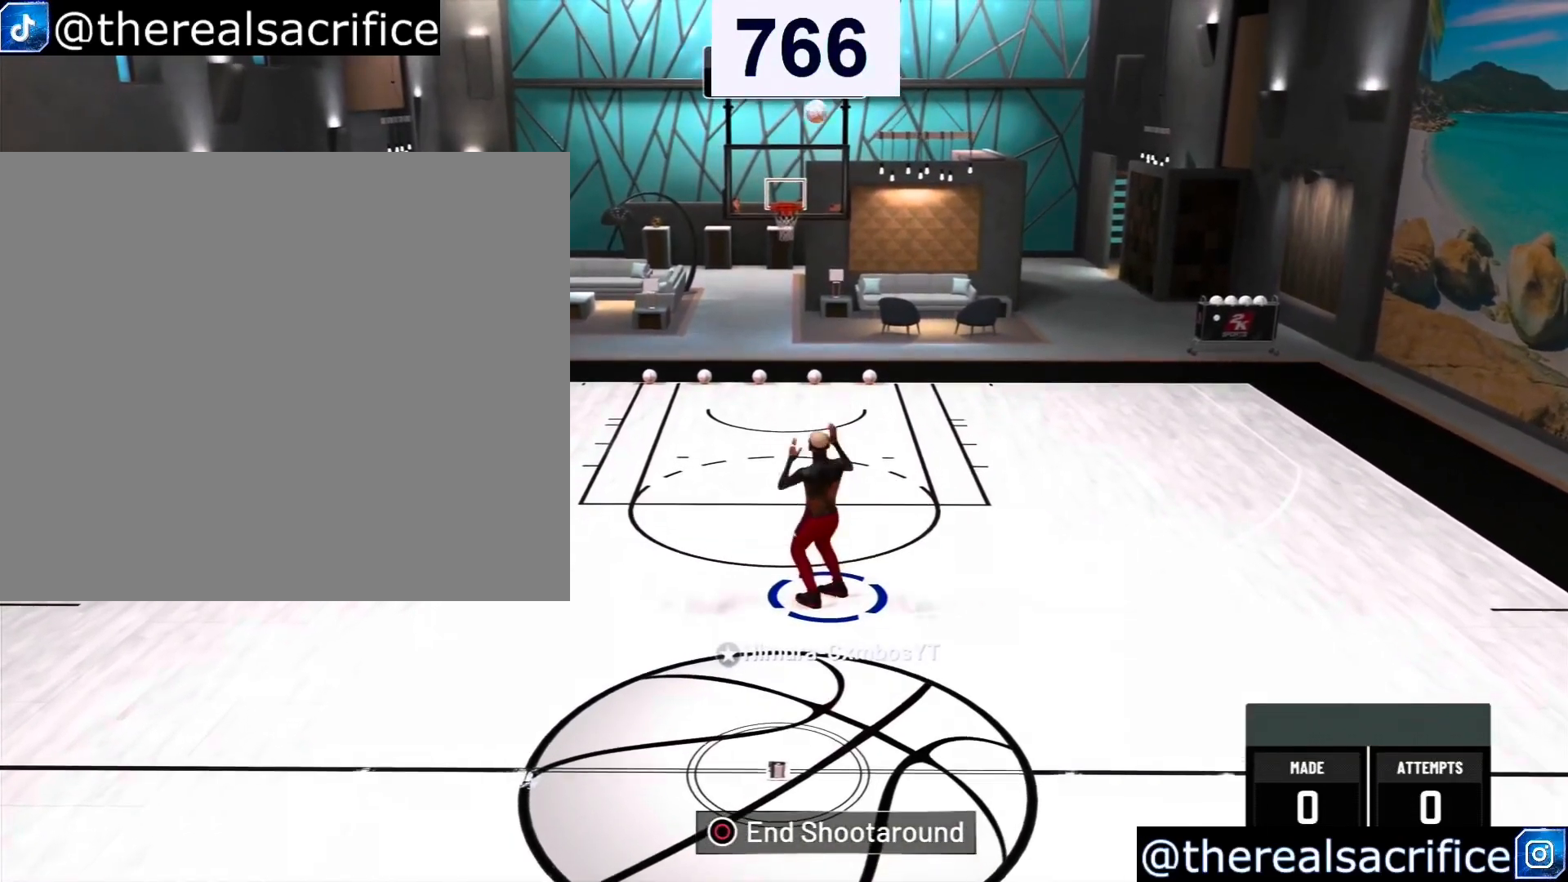
{"buttons": [], "left_stick": "up", "right_stick": "center", "events": []}
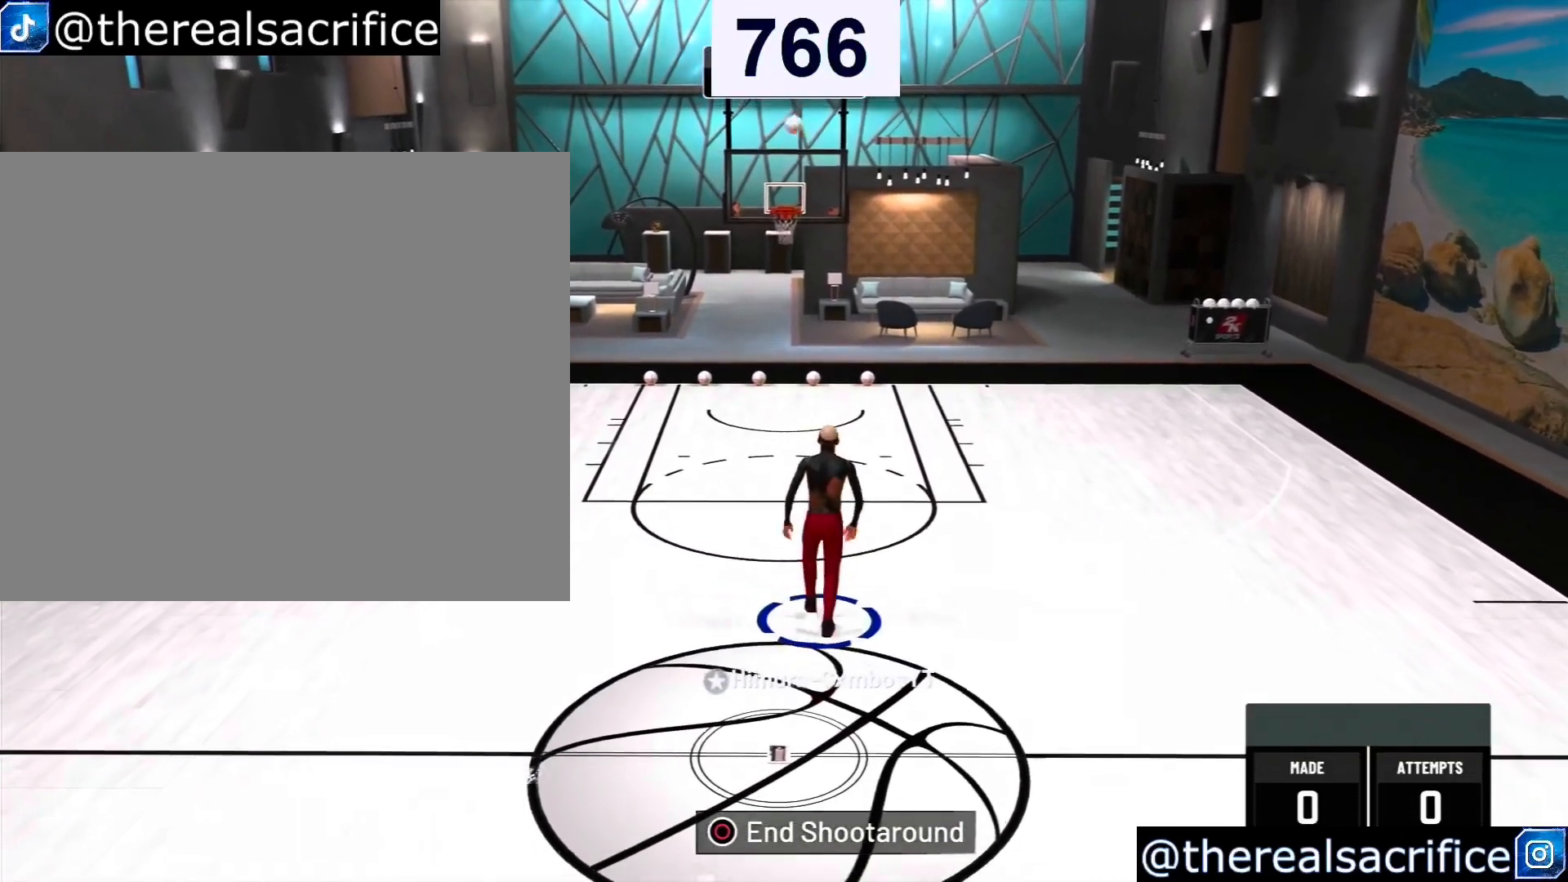
{"buttons": ["R2"], "left_stick": "up", "right_stick": "center", "events": [[67, "R2", "down"]]}
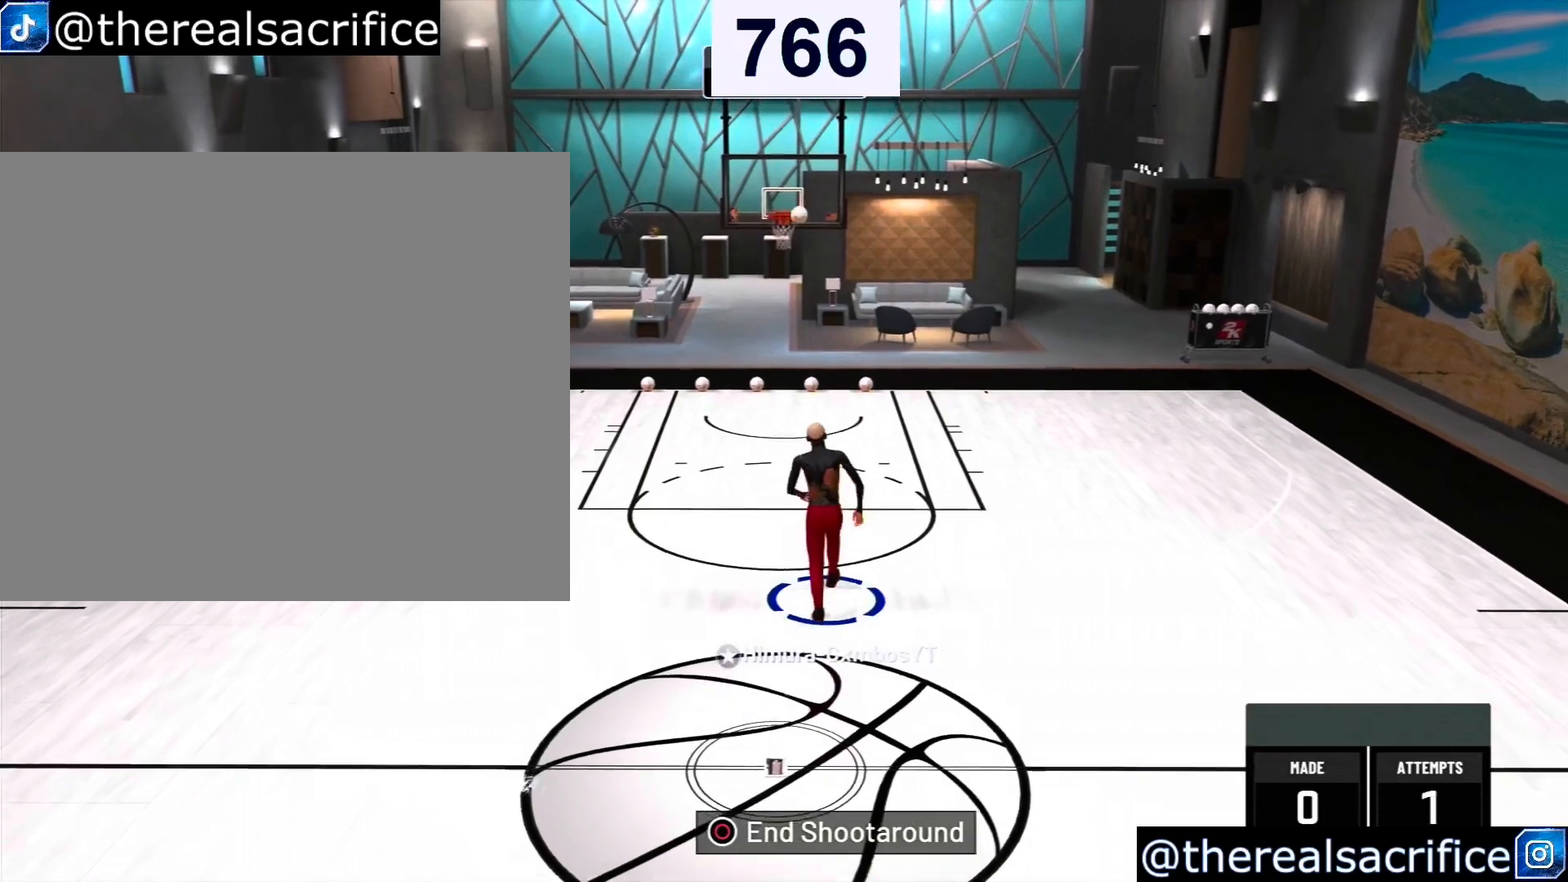
{"buttons": [], "left_stick": "down-left", "right_stick": "center", "events": [[33, "left_stick", "up-right"], [167, "R2", "up"], [267, "left_stick", "center"], [400, "left_stick", "down-left"]]}
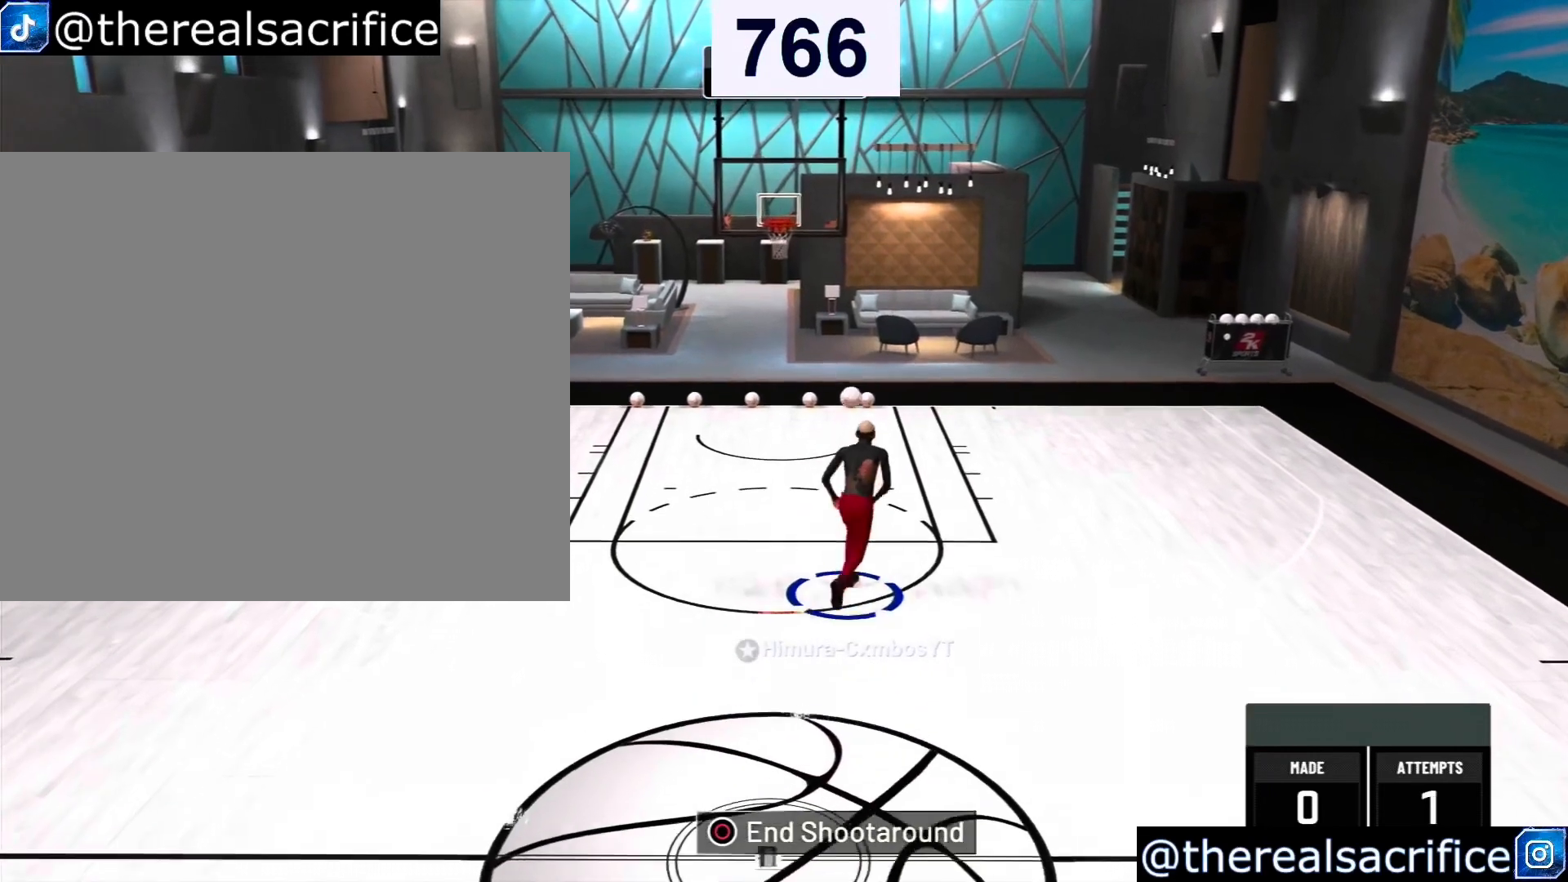
{"buttons": ["R2"], "left_stick": "down-left", "right_stick": "center", "events": [[100, "R2", "down"]]}
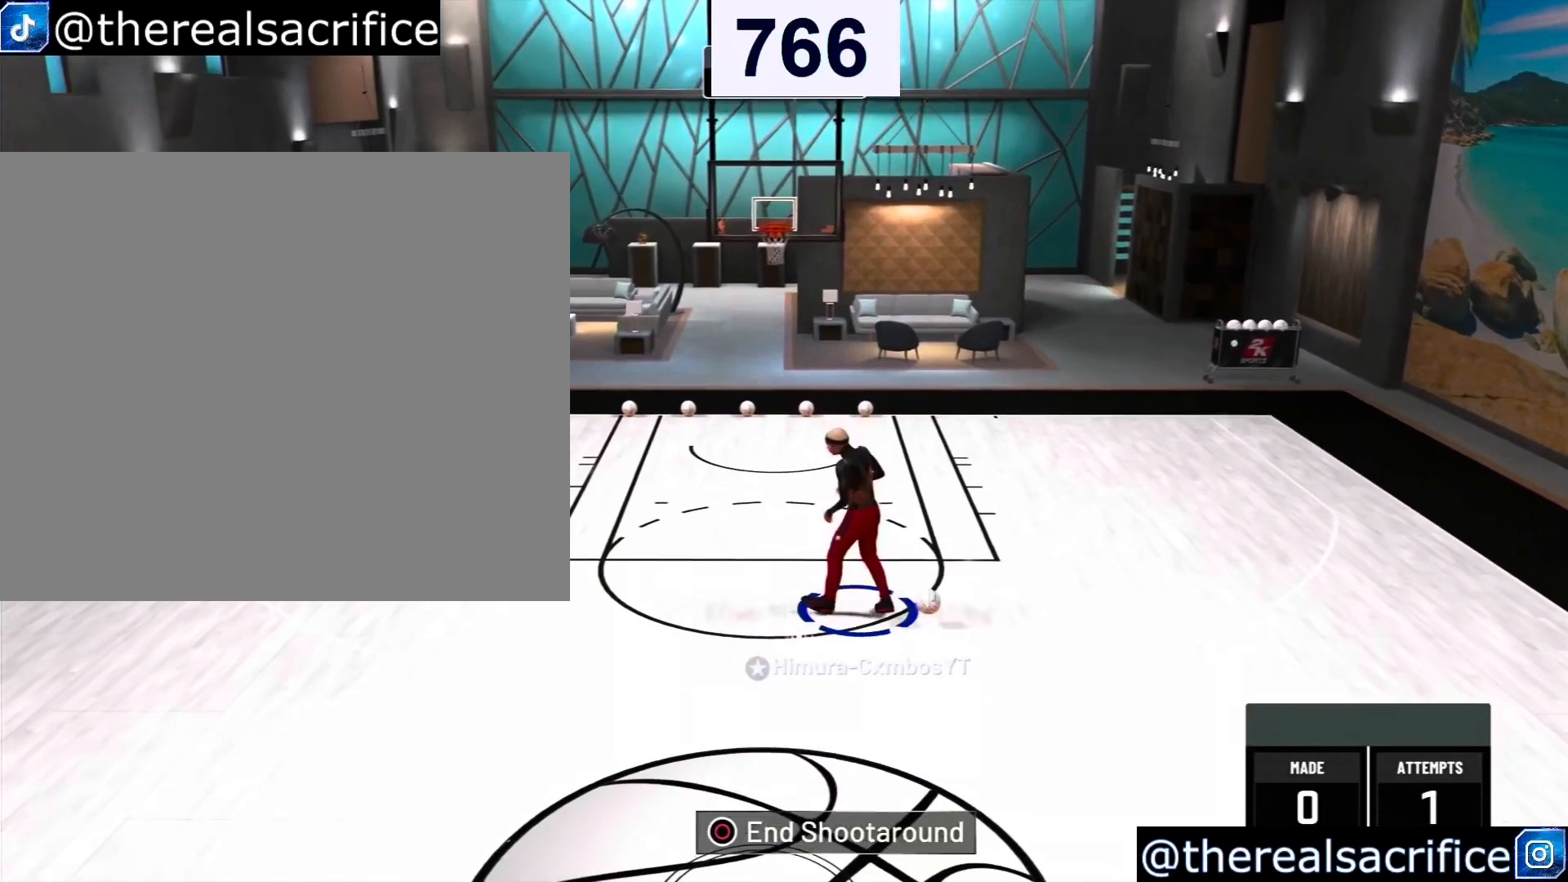
{"buttons": ["R2"], "left_stick": "down-right", "right_stick": "center", "events": [[33, "left_stick", "down"], [133, "left_stick", "down-right"]]}
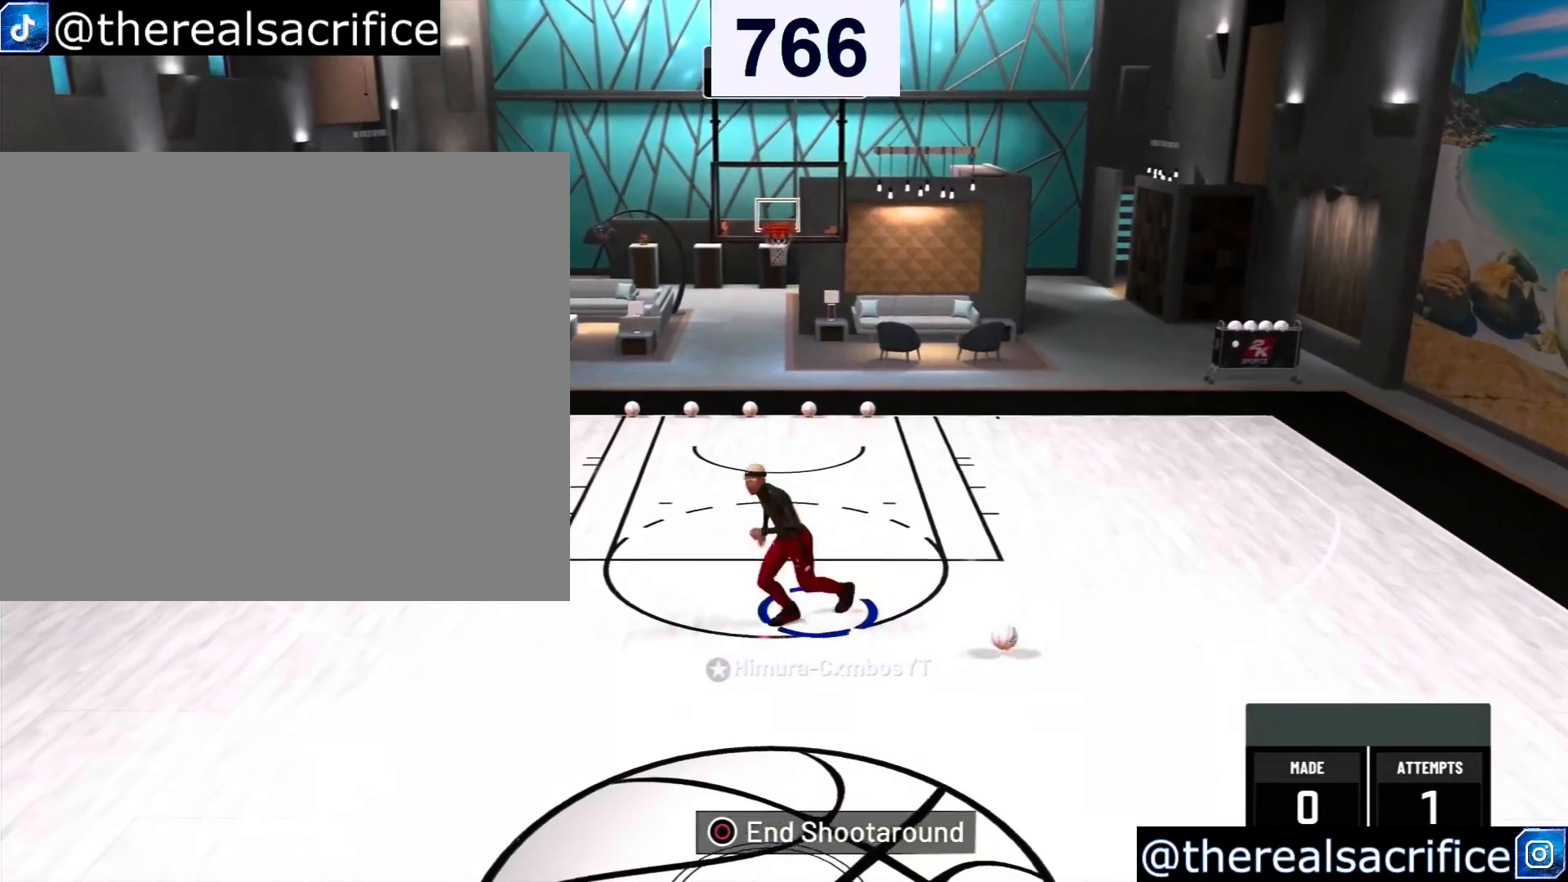
{"buttons": ["R2"], "left_stick": "right", "right_stick": "center", "events": [[100, "left_stick", "right"]]}
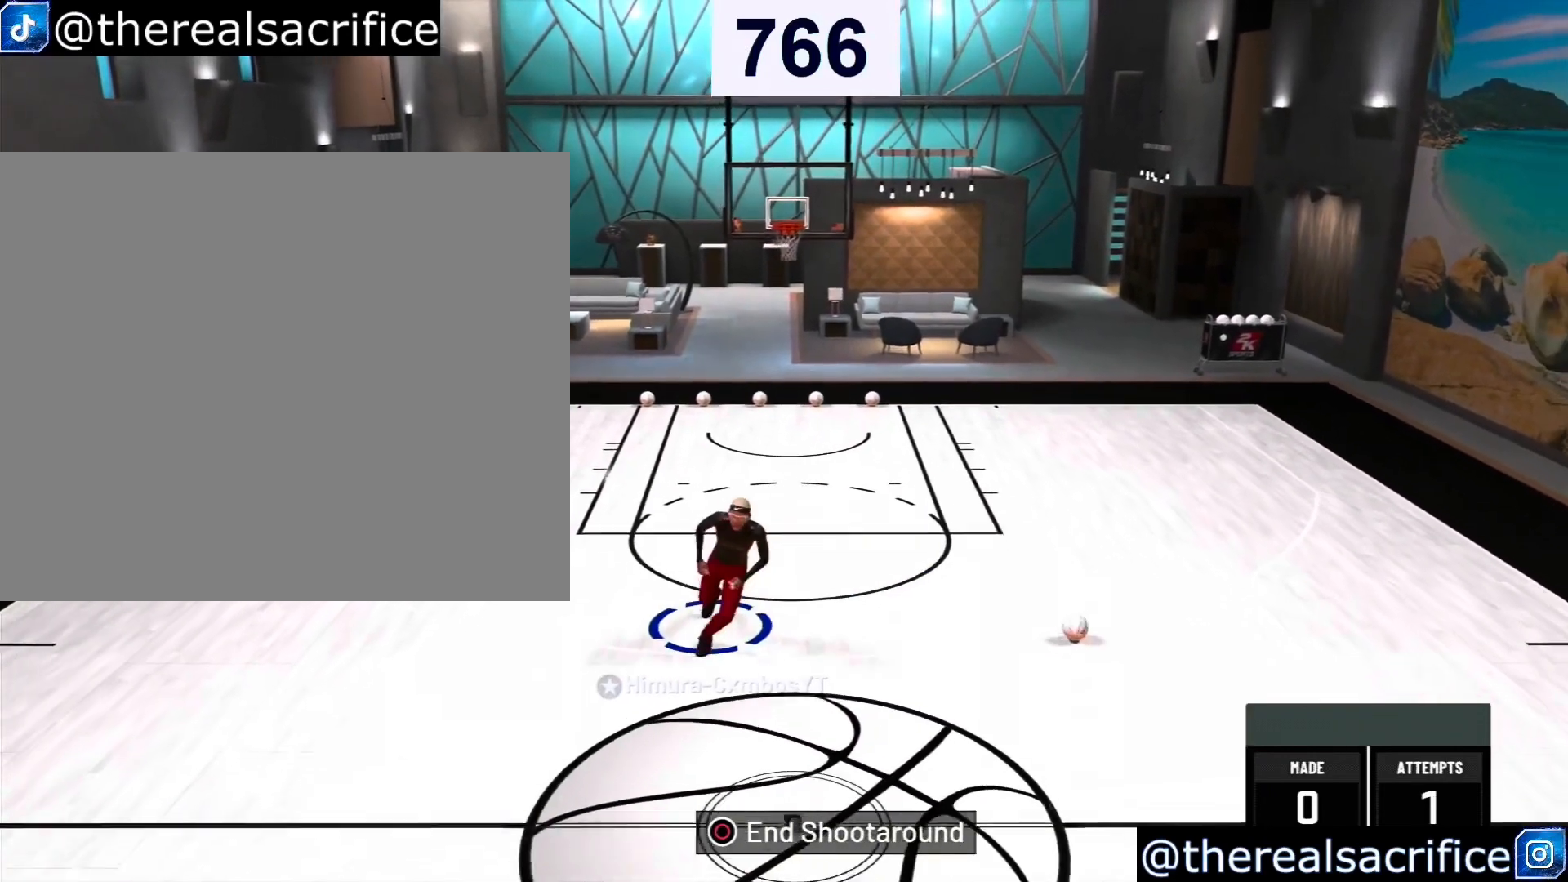
{"buttons": ["R2"], "left_stick": "right", "right_stick": "center", "events": []}
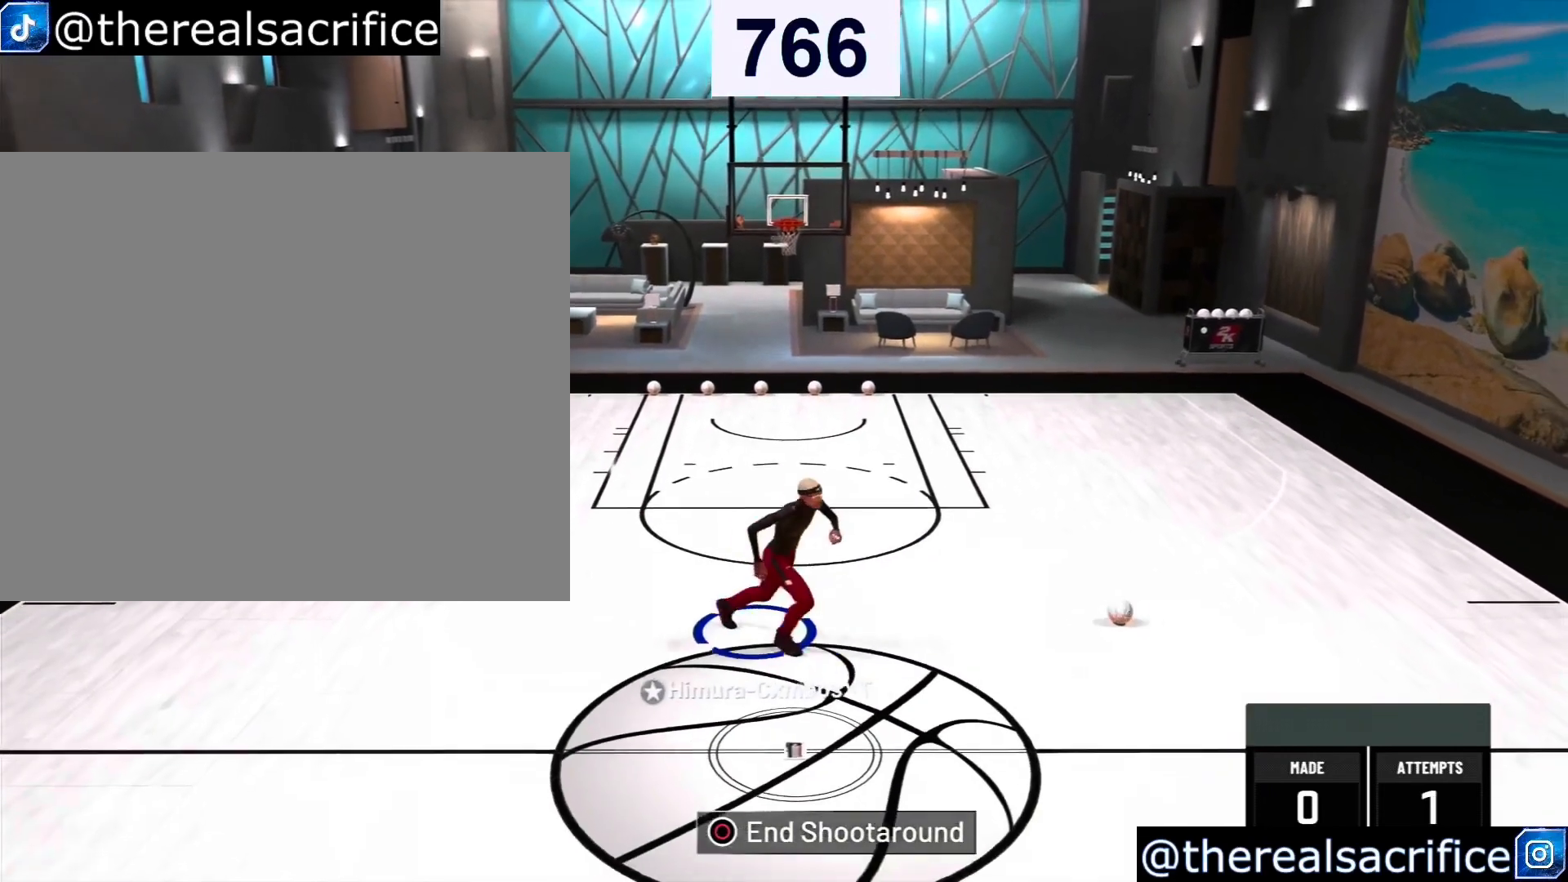
{"buttons": ["R2"], "left_stick": "right", "right_stick": "center", "events": []}
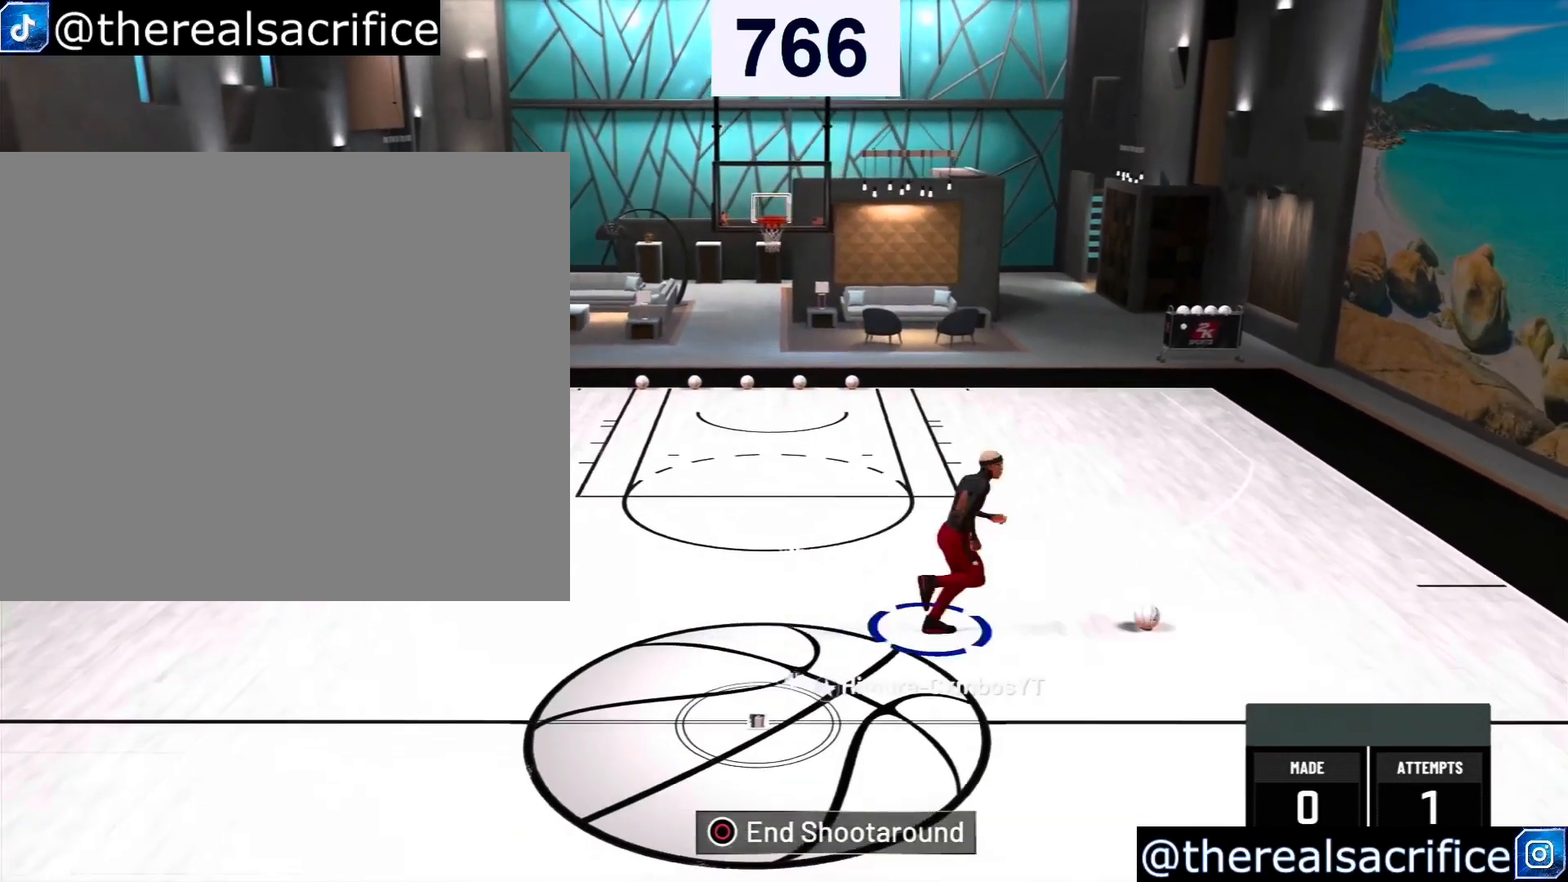
{"buttons": [], "left_stick": "down", "right_stick": "center", "events": [[33, "R2", "up"], [133, "left_stick", "center"], [233, "left_stick", "down"]]}
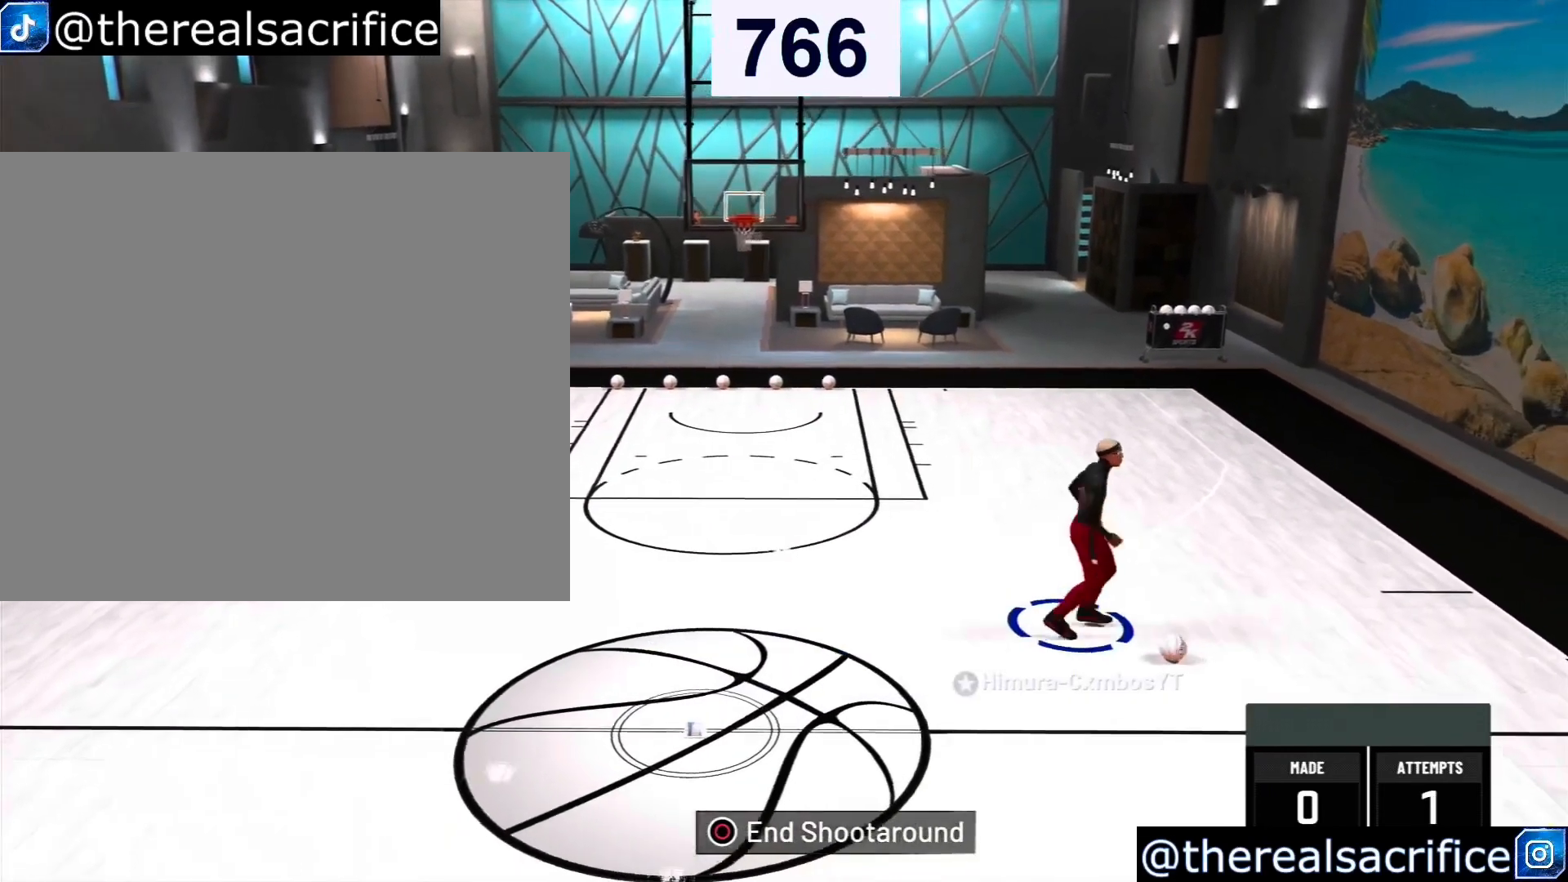
{"buttons": ["R2"], "left_stick": "right", "right_stick": "center", "events": [[33, "left_stick", "down-right"], [100, "R2", "down"], [200, "left_stick", "right"]]}
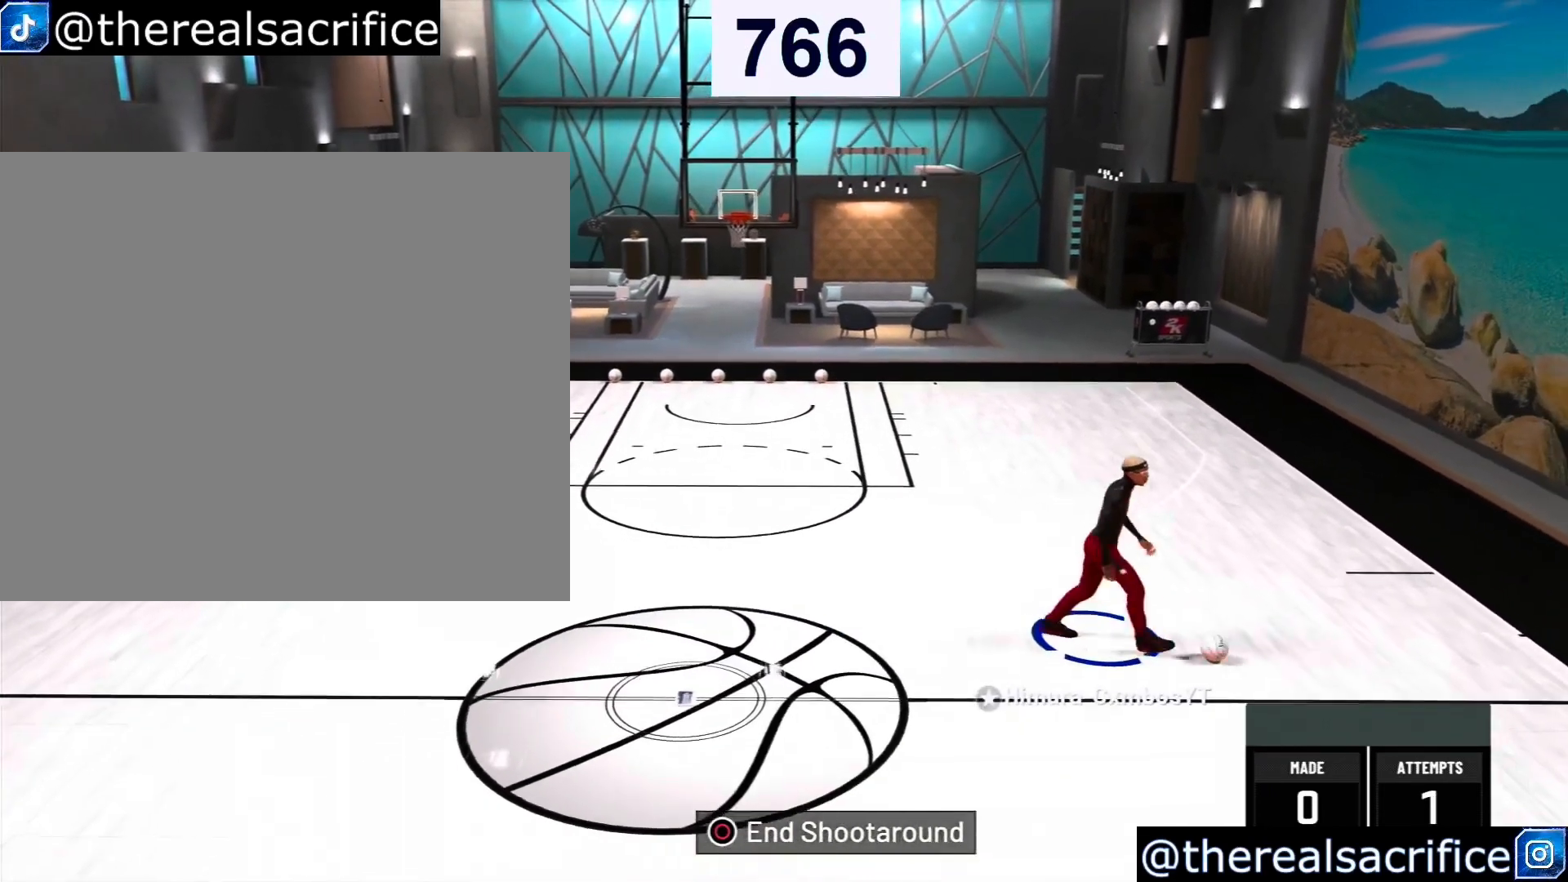
{"buttons": [], "left_stick": "center", "right_stick": "center", "events": [[300, "R2", "up"], [300, "left_stick", "center"]]}
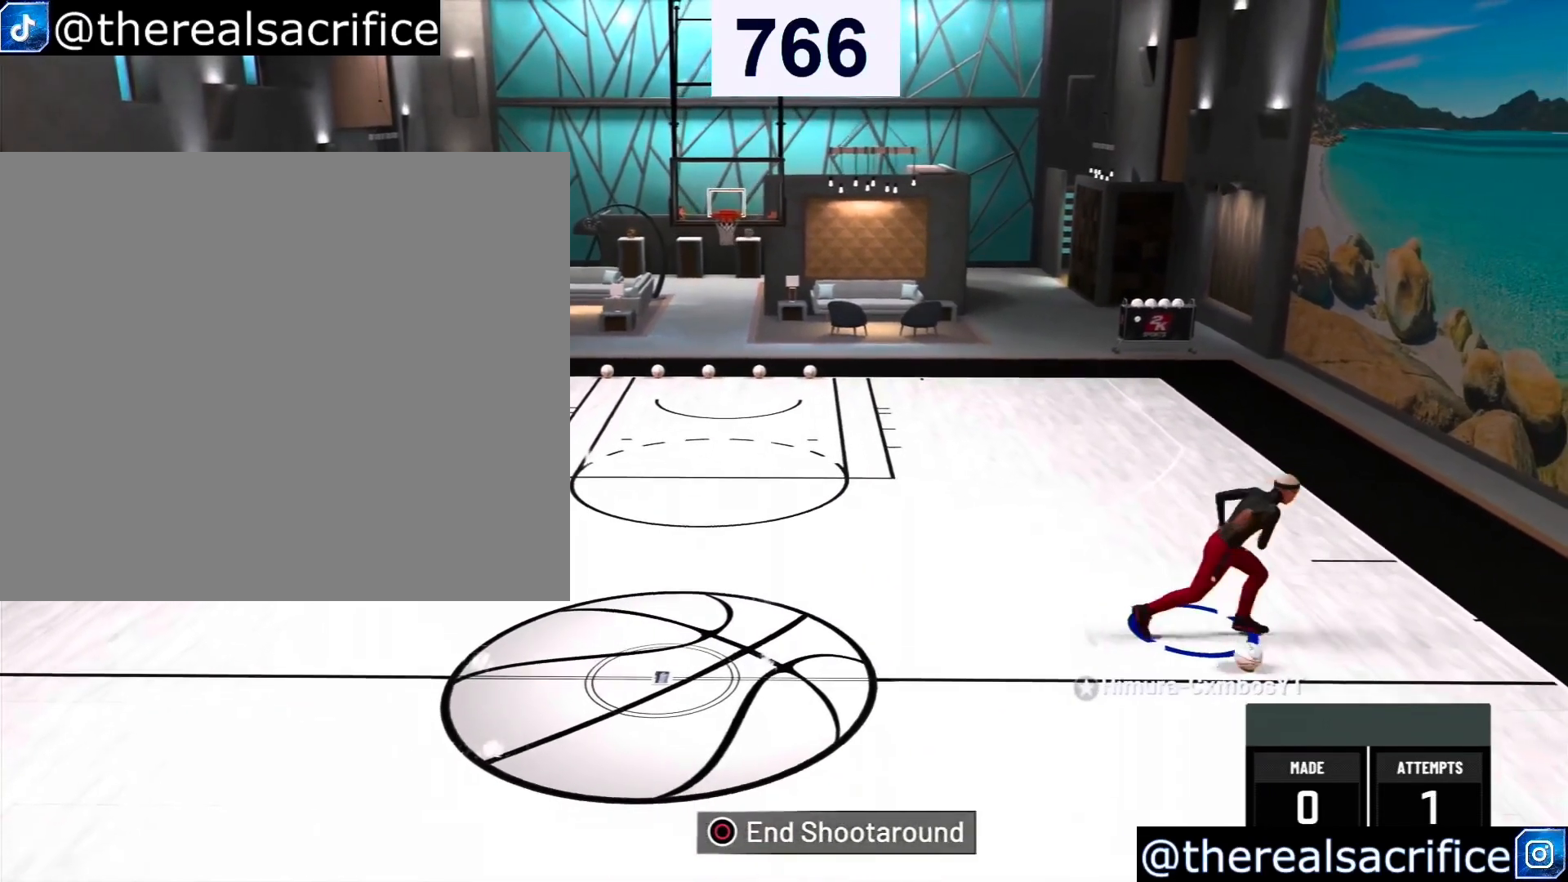
{"buttons": ["R2"], "left_stick": "down-right", "right_stick": "center", "events": [[100, "left_stick", "down"], [233, "R2", "down"], [333, "left_stick", "down-right"]]}
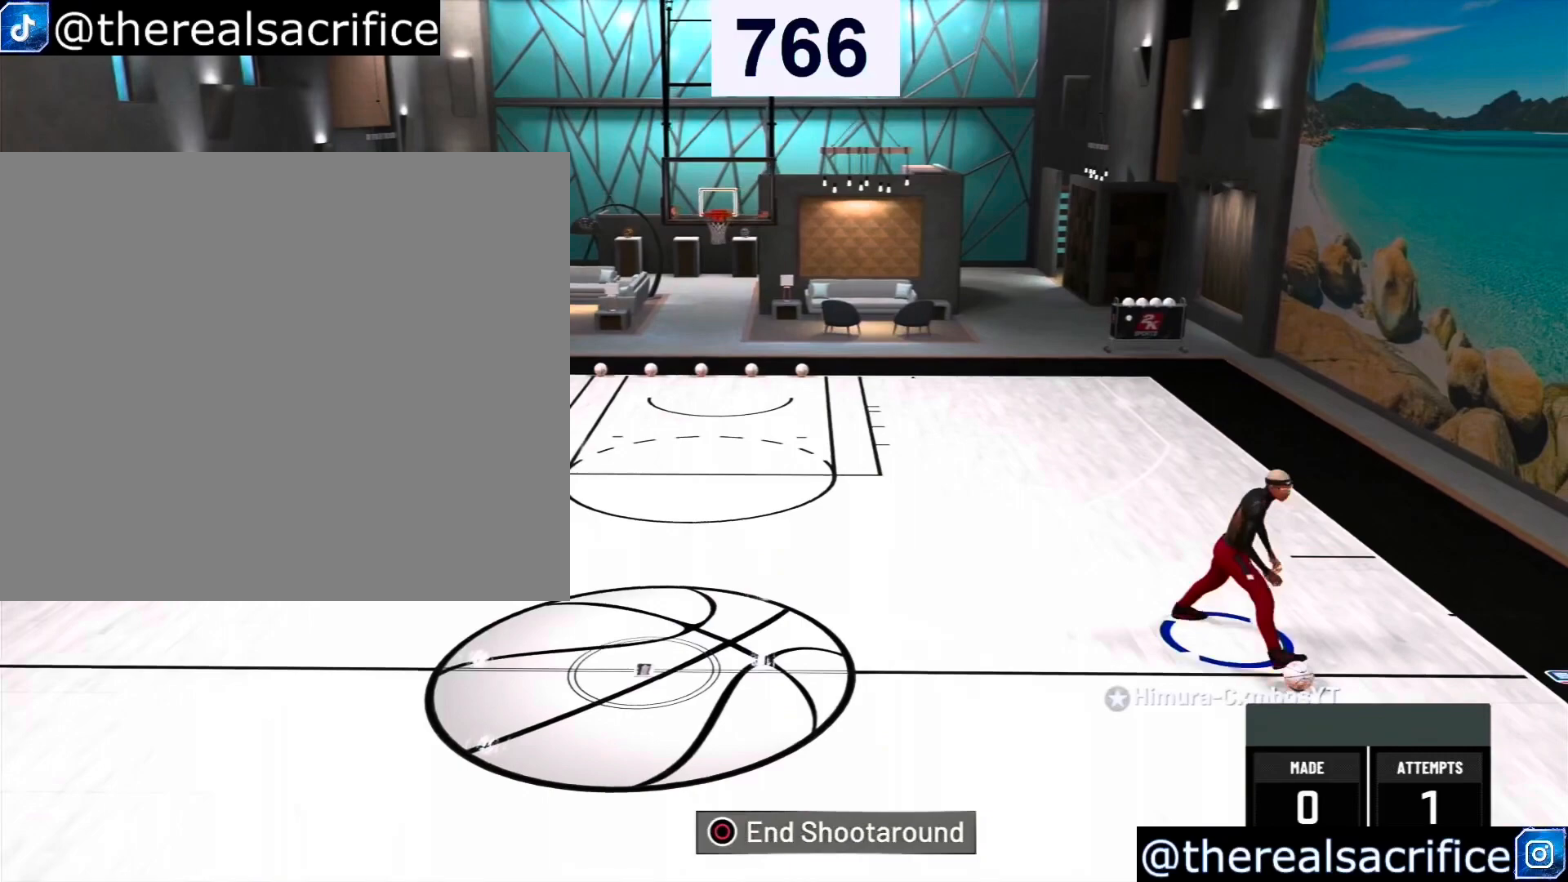
{"buttons": [], "left_stick": "left", "right_stick": "center", "events": [[367, "left_stick", "down-left"], [400, "R2", "up"], [433, "left_stick", "left"]]}
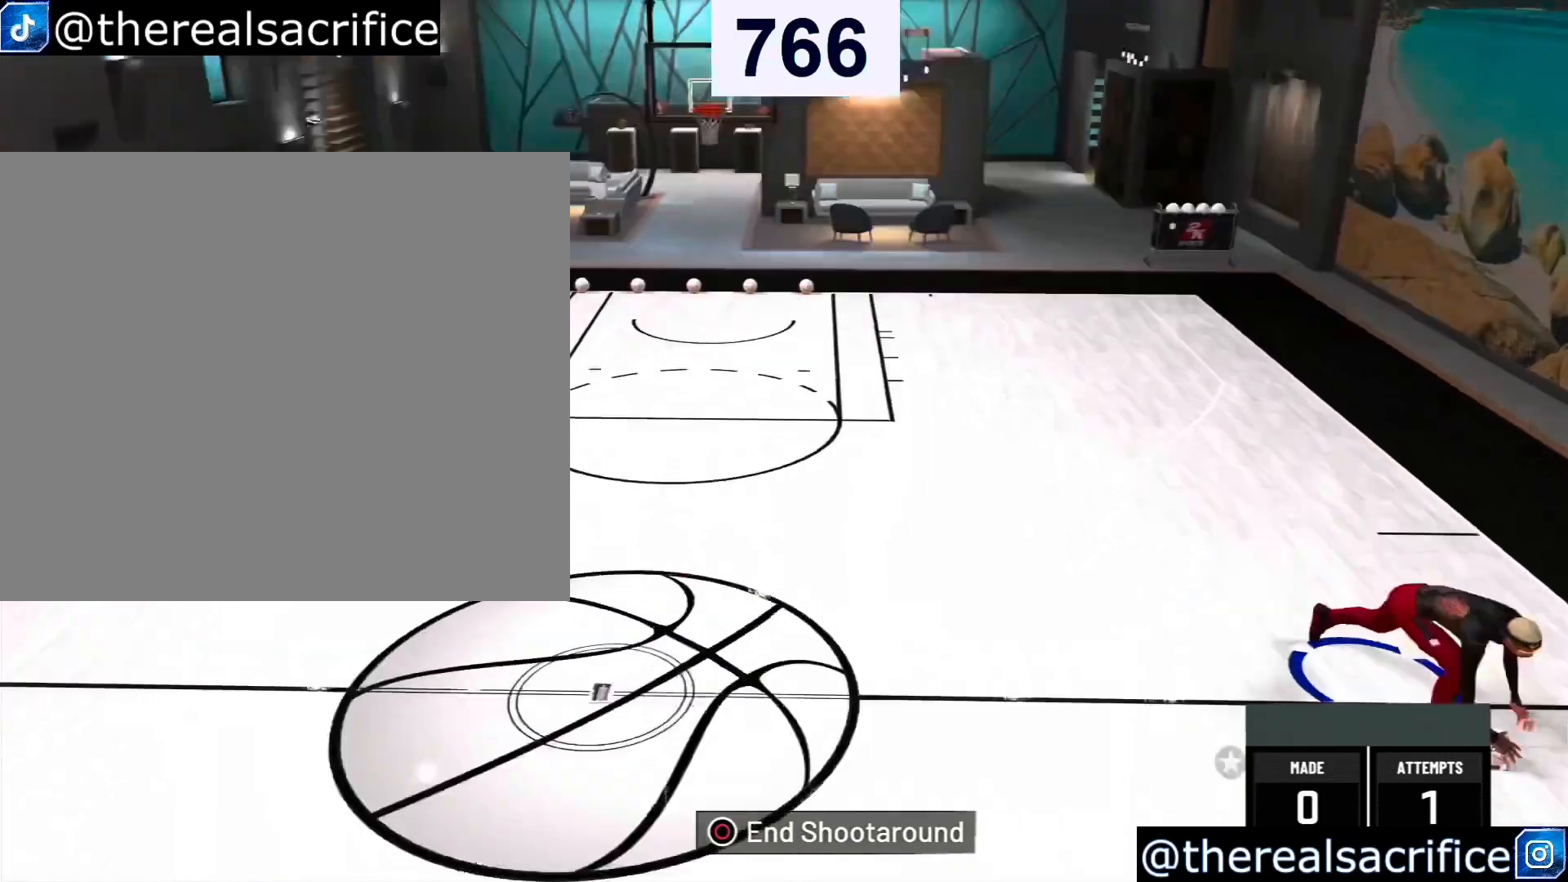
{"buttons": ["R2"], "left_stick": "down-left", "right_stick": "center", "events": [[133, "left_stick", "up-left"], [233, "R2", "down"], [333, "left_stick", "left"], [500, "left_stick", "down-left"]]}
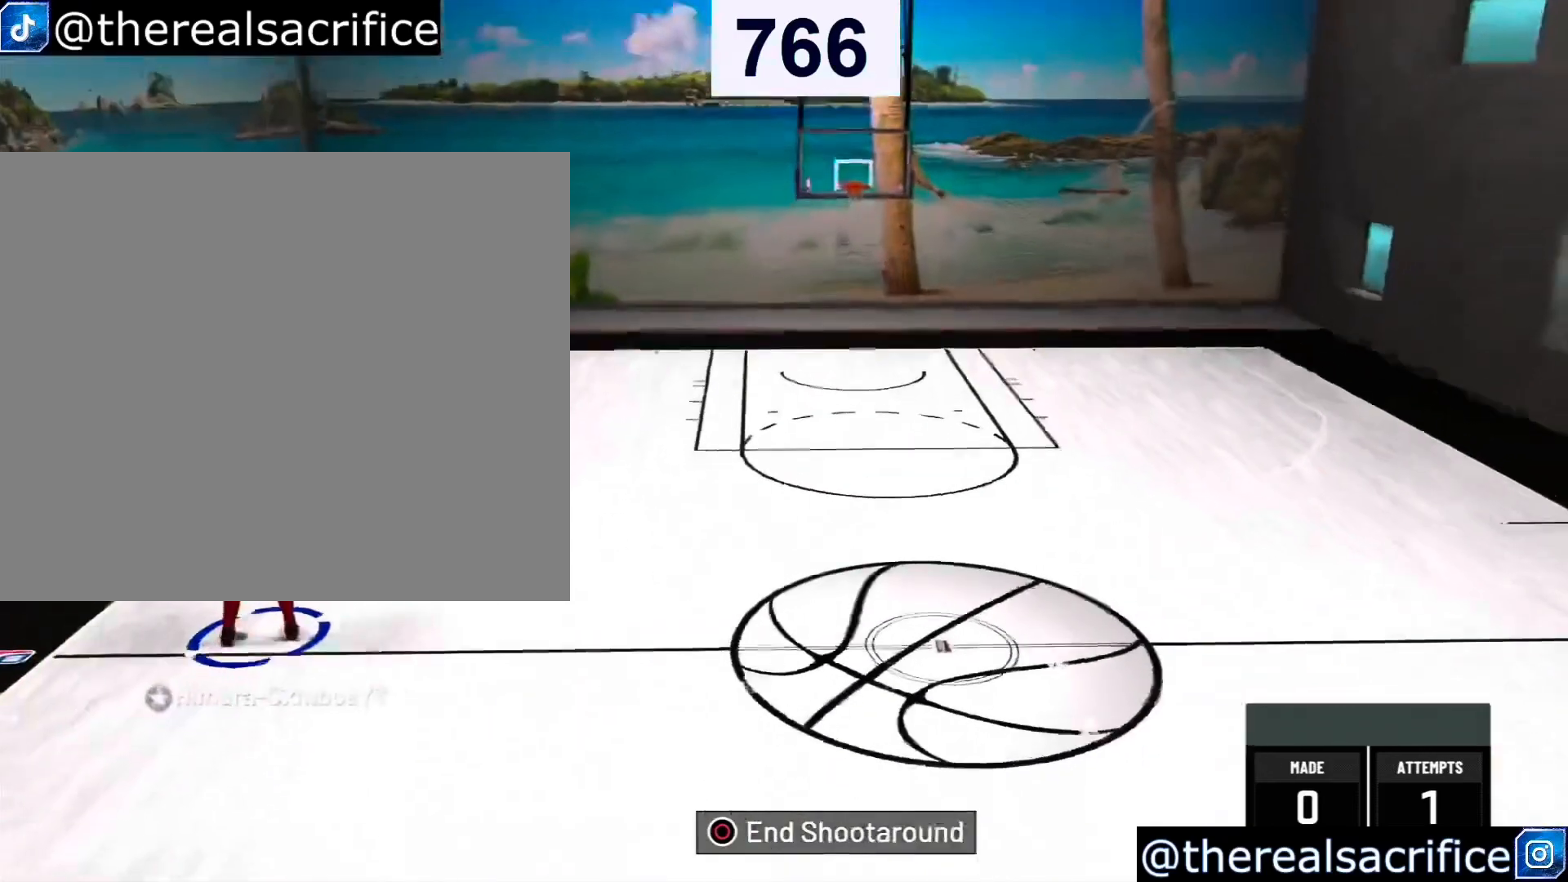
{"buttons": [], "left_stick": "down", "right_stick": "center", "events": [[33, "R2", "up"], [300, "left_stick", "down"]]}
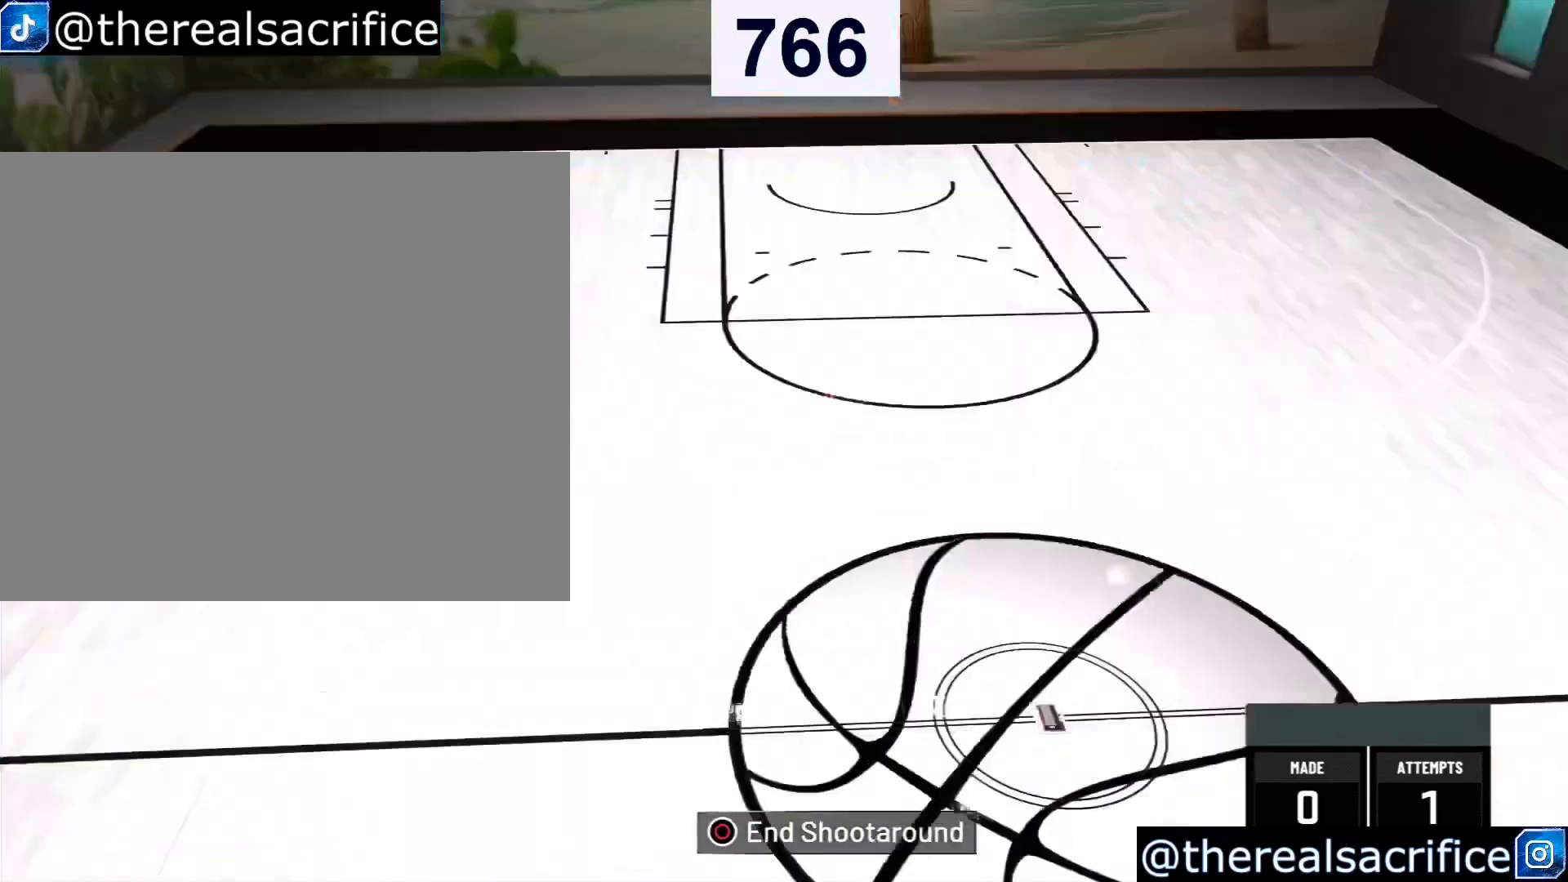
{"buttons": [], "left_stick": "left", "right_stick": "center", "events": [[367, "left_stick", "up-left"], [467, "left_stick", "left"]]}
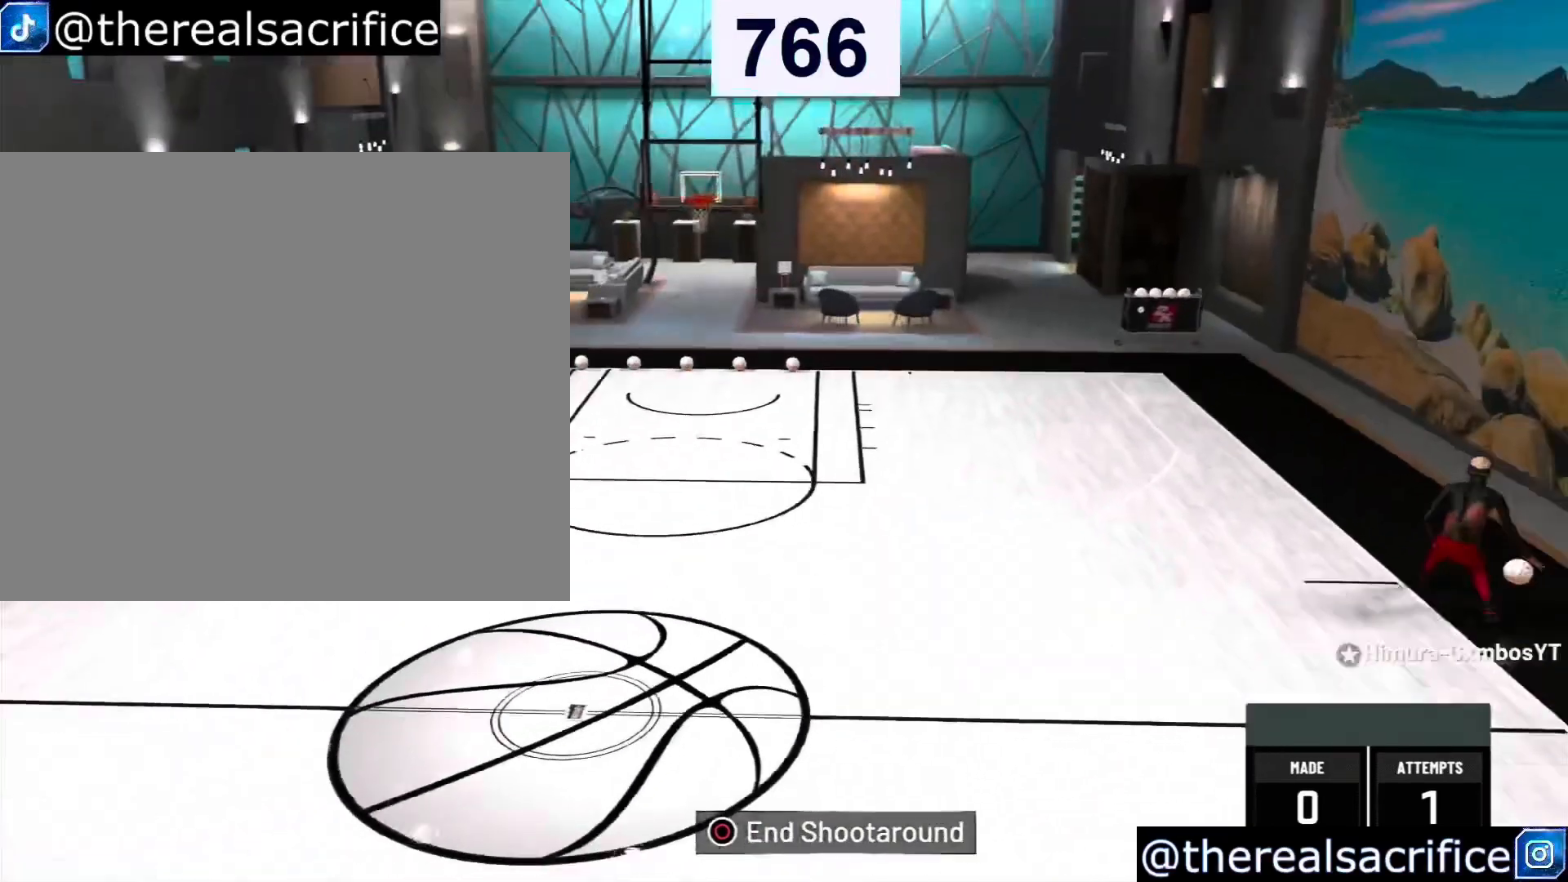
{"buttons": ["R2"], "left_stick": "left", "right_stick": "center", "events": [[133, "R2", "down"]]}
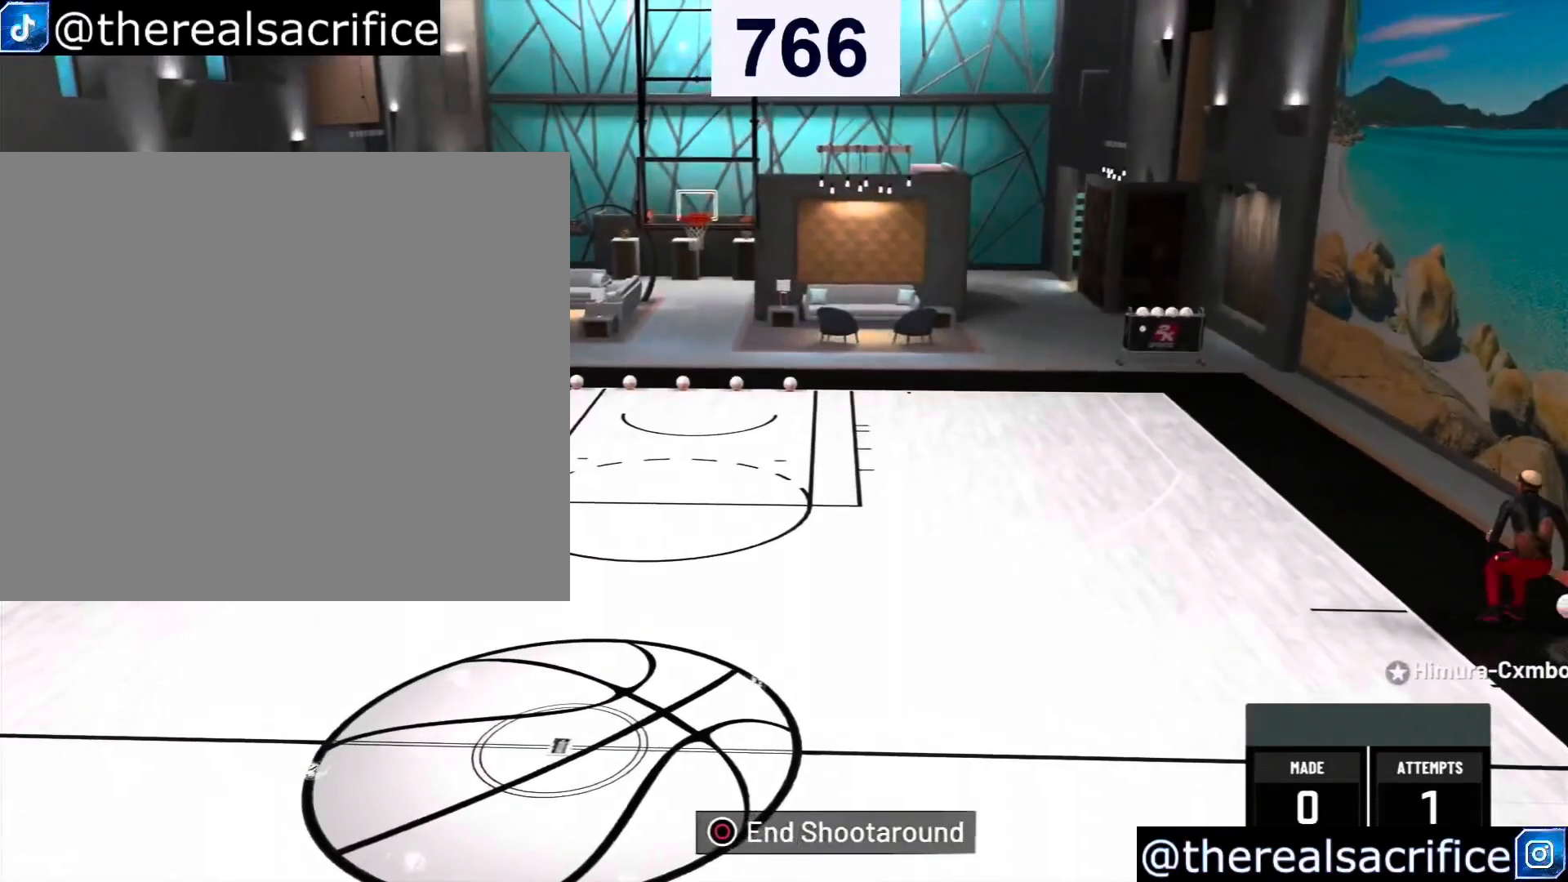
{"buttons": ["R2"], "left_stick": "left", "right_stick": "center", "events": []}
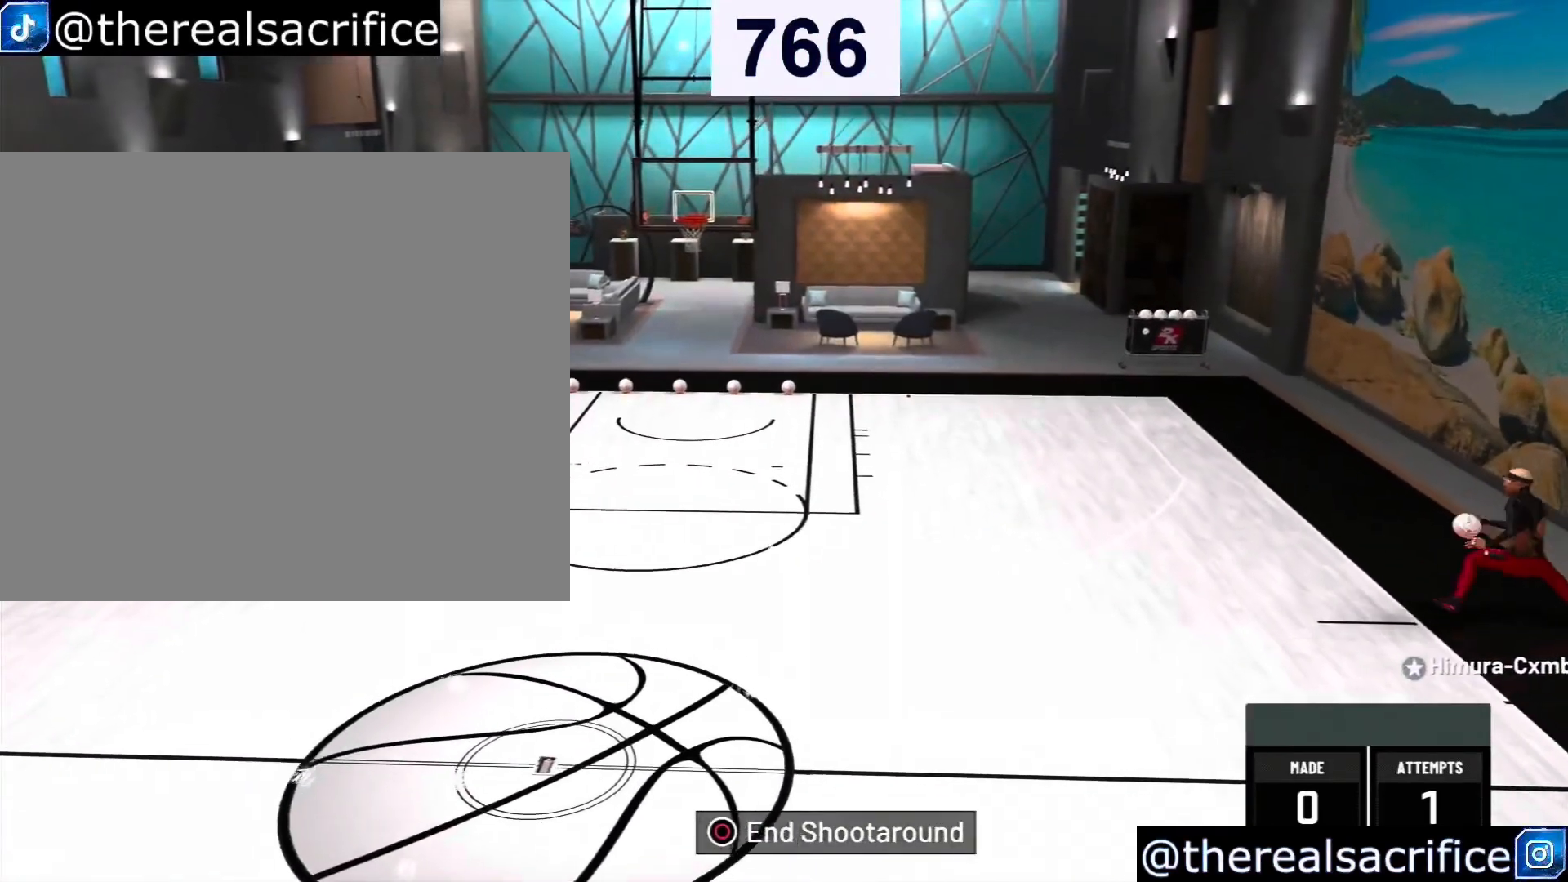
{"buttons": ["R2"], "left_stick": "left", "right_stick": "center", "events": []}
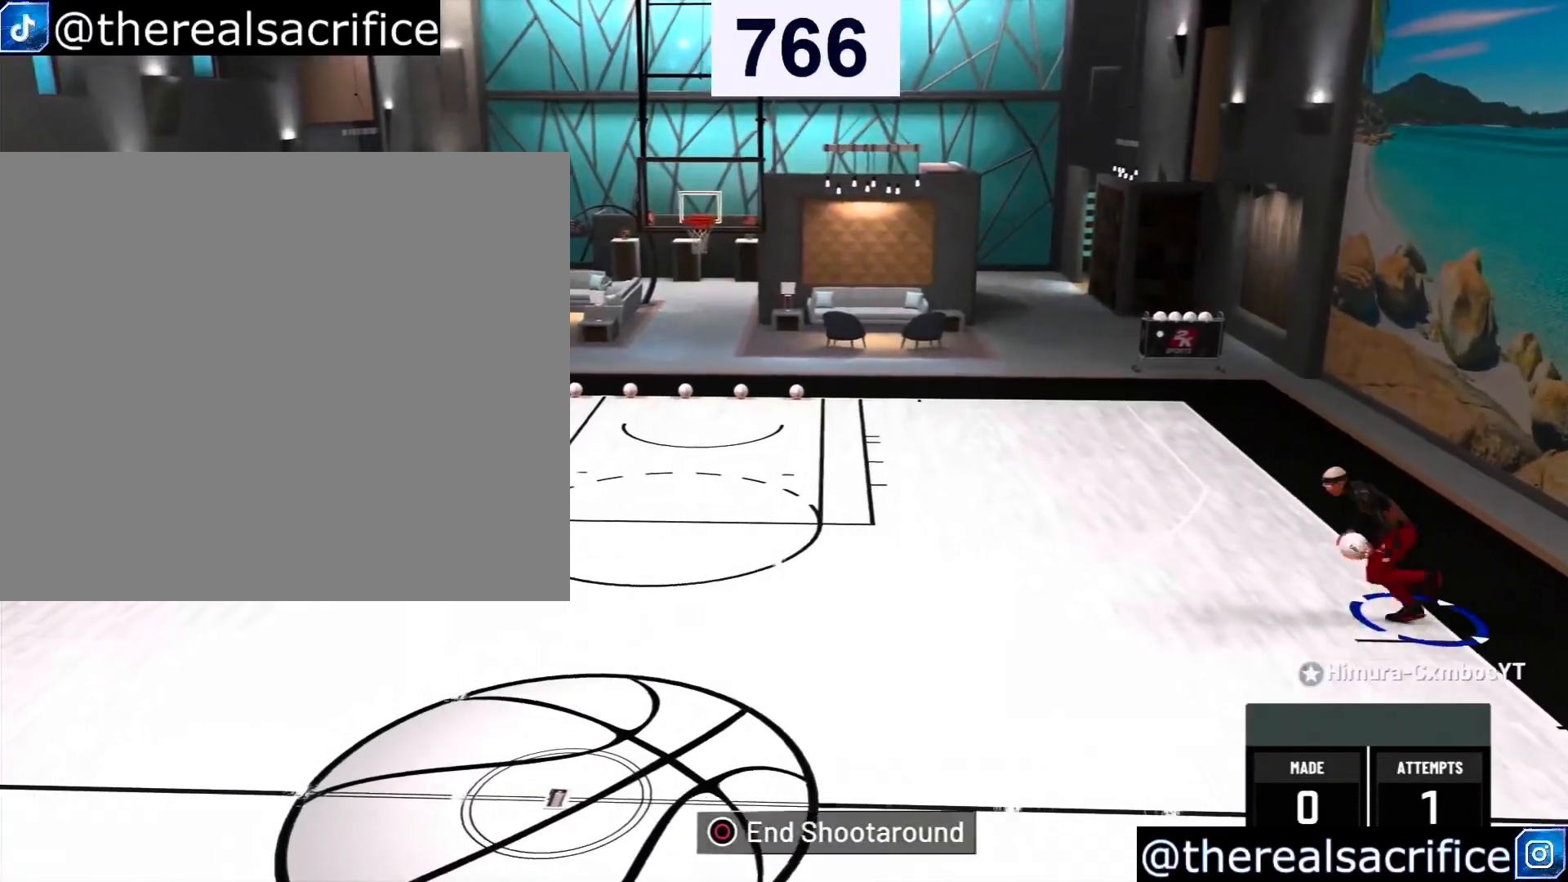
{"buttons": ["R2"], "left_stick": "left", "right_stick": "center", "events": []}
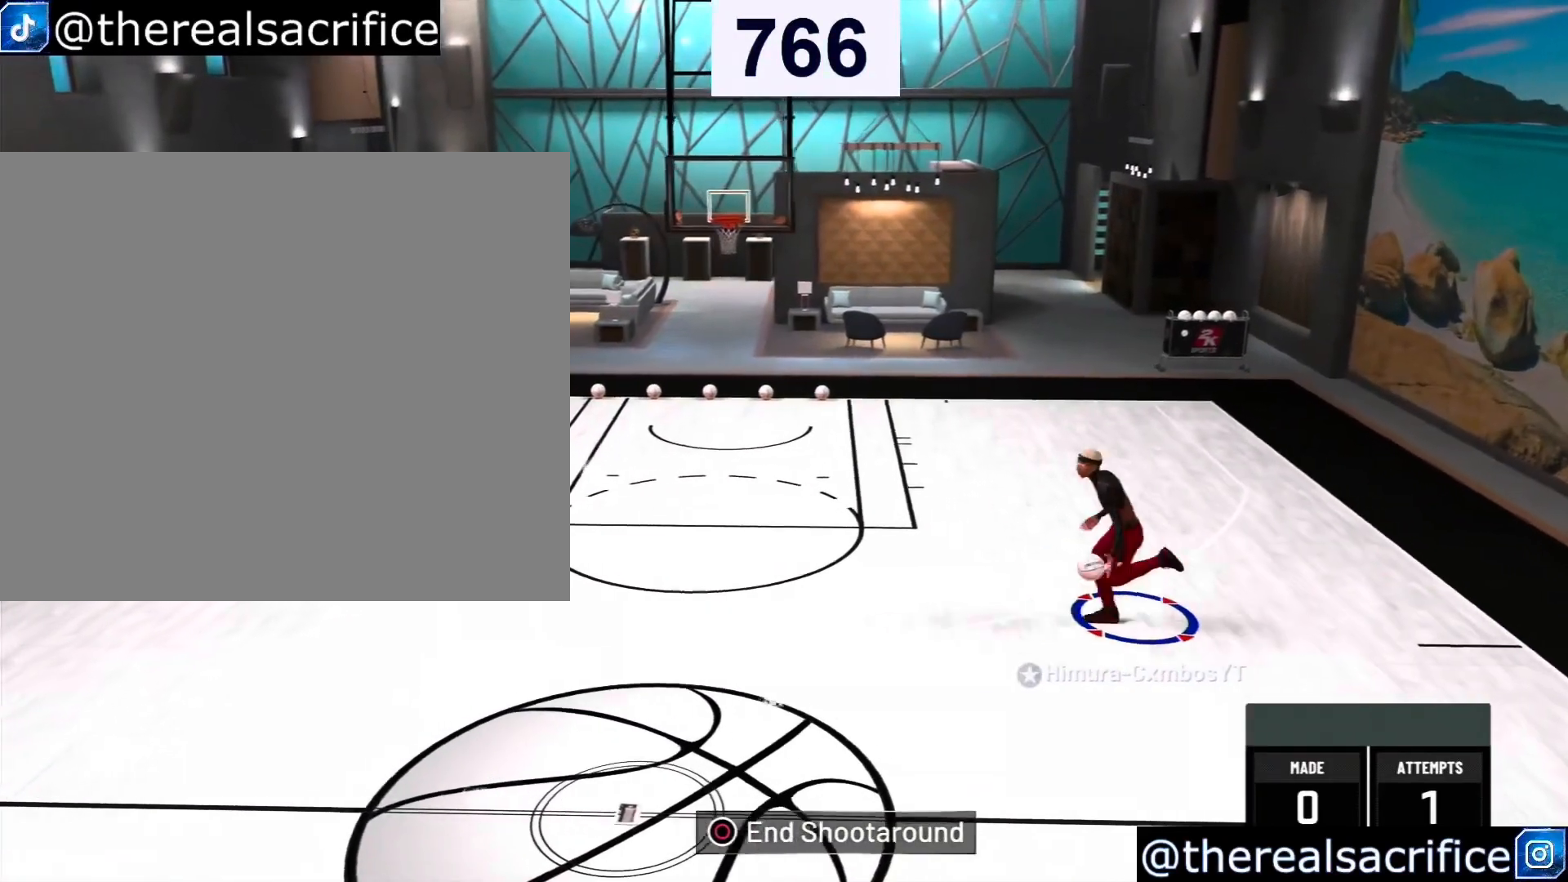
{"buttons": [], "left_stick": "left", "right_stick": "center", "events": [[500, "R2", "up"]]}
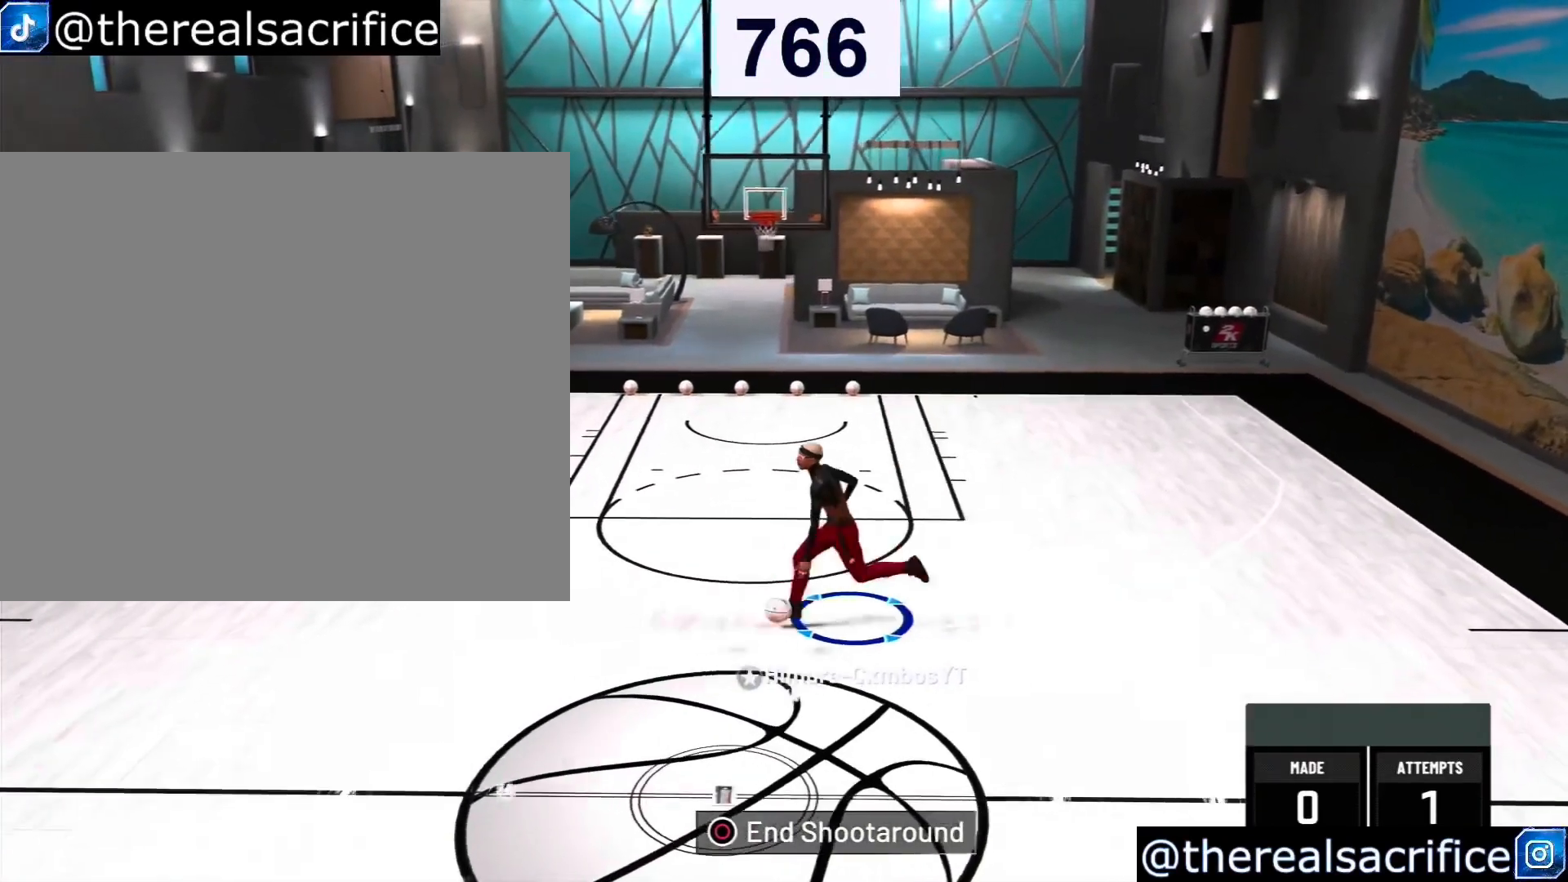
{"buttons": [], "left_stick": "center", "right_stick": "center", "events": [[133, "left_stick", "center"]]}
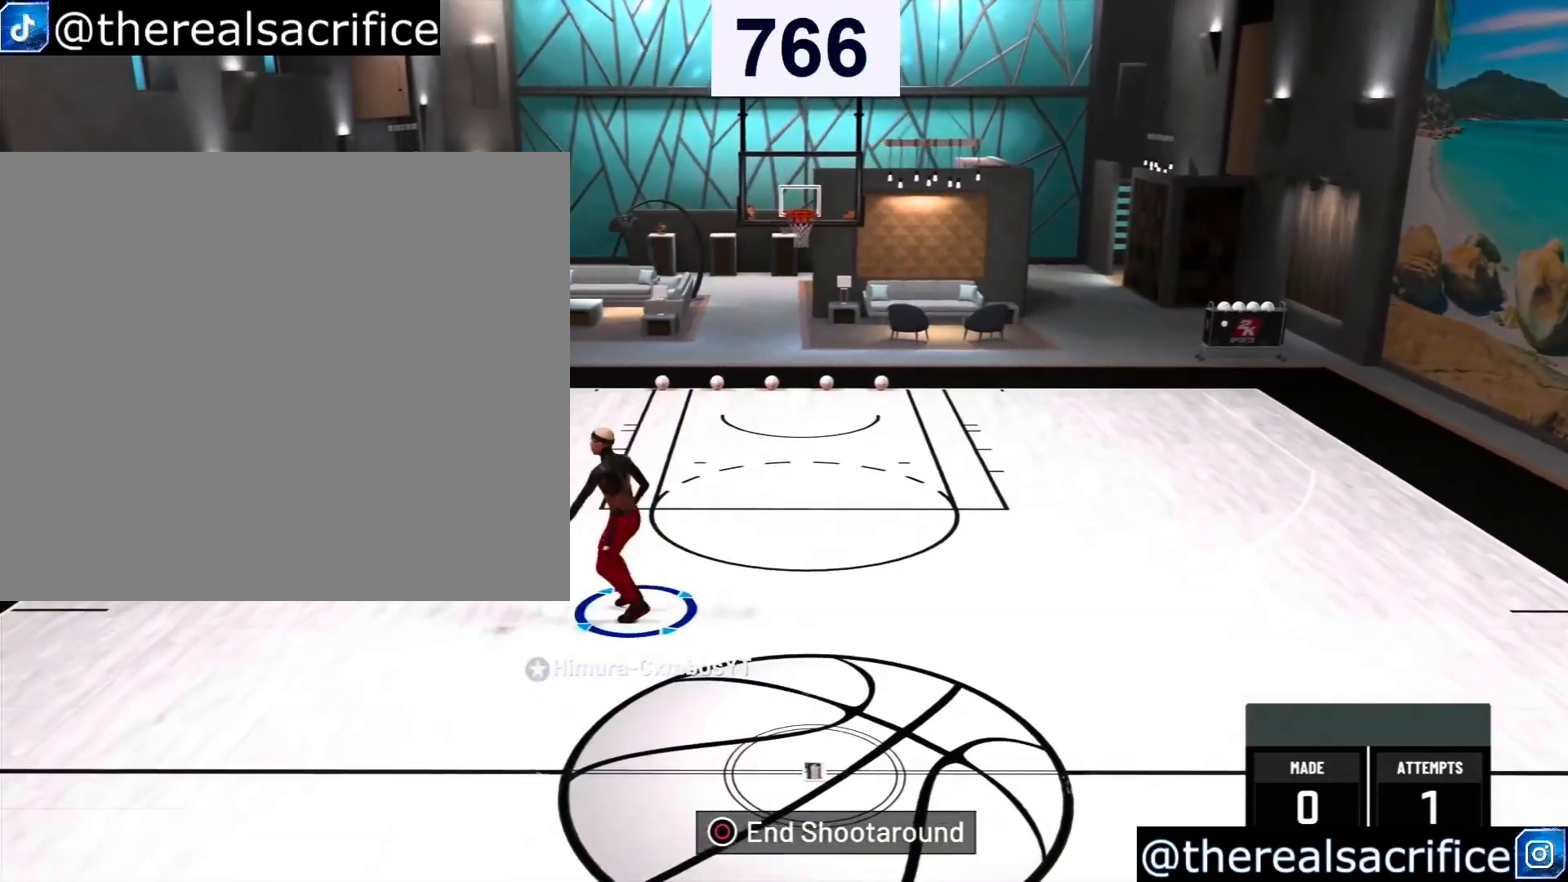
{"buttons": [], "left_stick": "down", "right_stick": "center", "events": [[400, "left_stick", "down"]]}